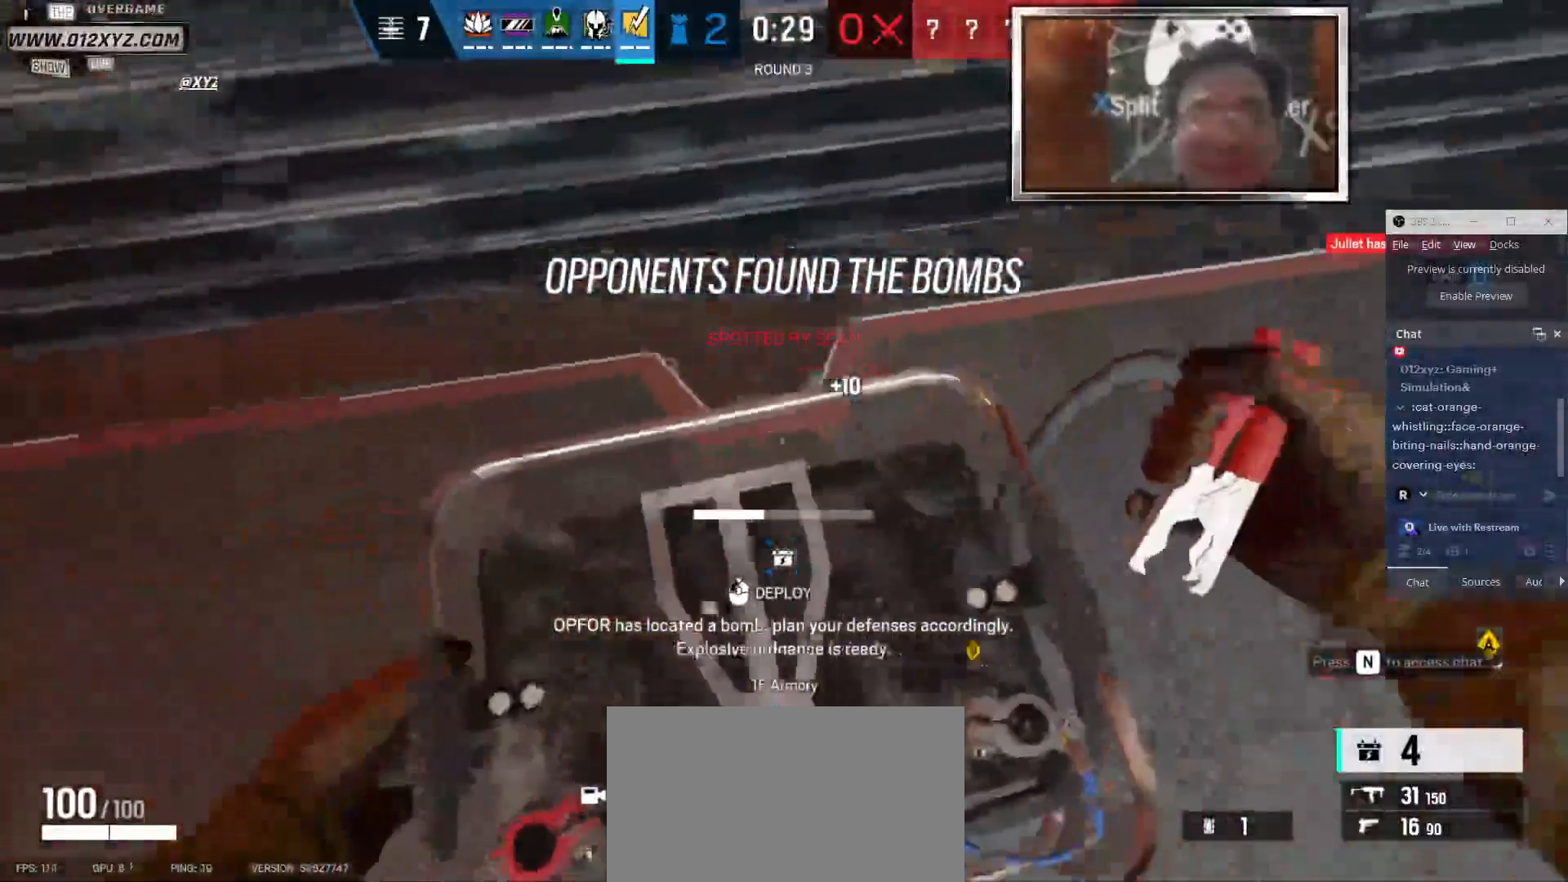
Gameplay with keyboard and mouse; each line is a JSON object with the keys and mouse buttons held at the frame after it. "events" lists presses ("down") and releases ("up") of "1", "2", "3", "4", "5", "a", "alt", "b", "c", "ctrl", "d", "e", "f", "g", "q", "r", "s", "shift", "space", "t", "tab", "v", "w", "x", "z", "mouse_left", "mouse_wheel" and "mouse_right" between this image and that frame as [ms after this image, input, new state], when the widget could be followed in between. "mouse_left", "mouse_wheel", "mouse_right" = the "left", "wheel", "right" buttons of the "mouse" list. No other keys are recorded. "wheel" means that the mouse wheel is clicked or scrolled. Not read: mouse_move.
{"keys": [], "mouse": ["left"], "events": []}
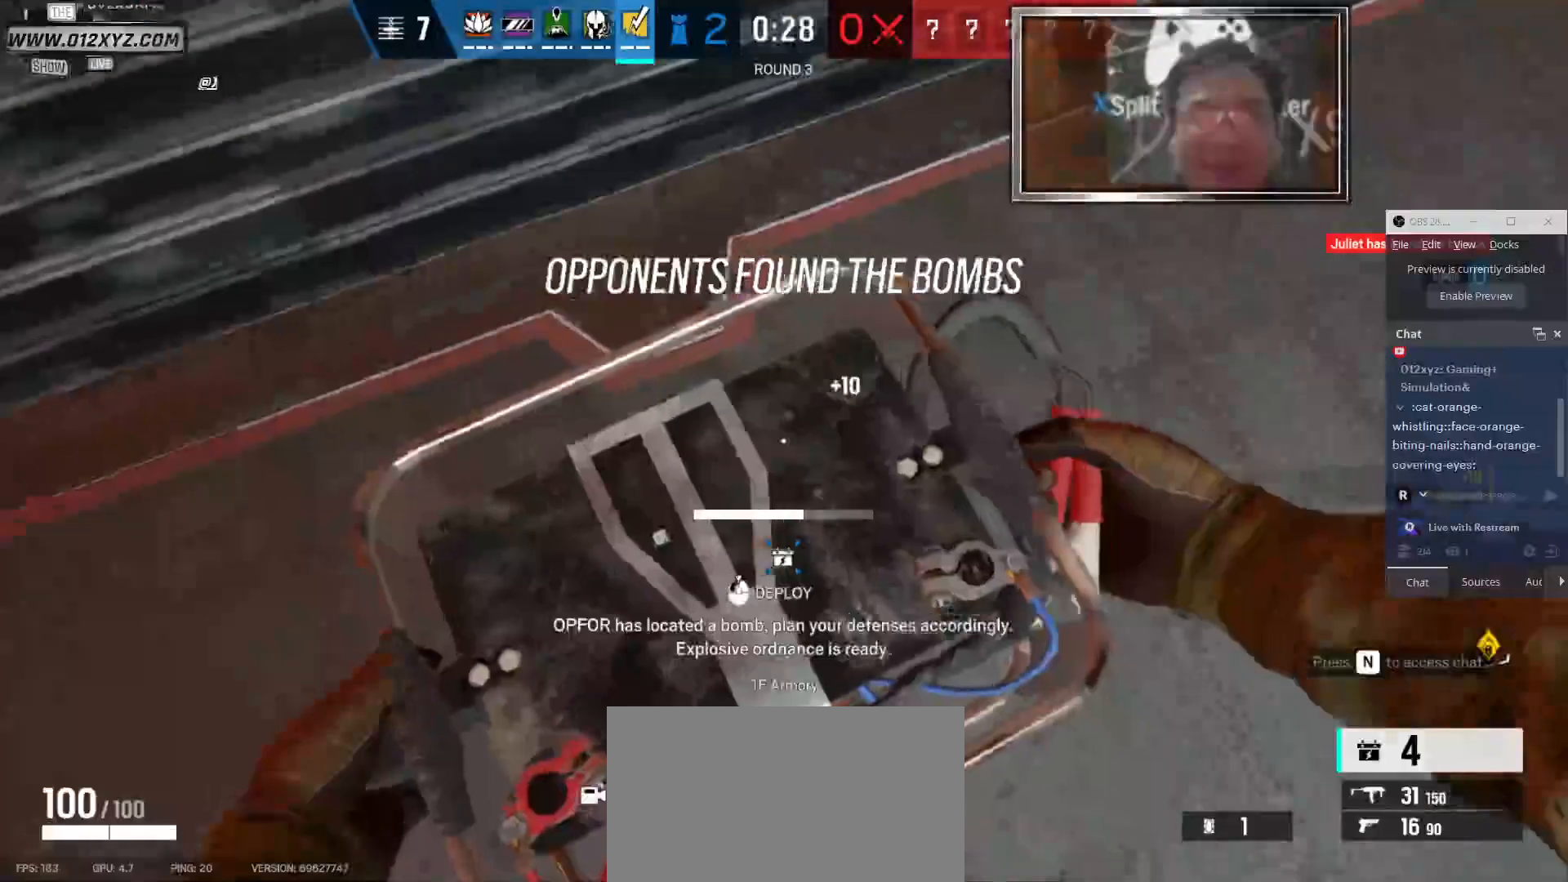
{"keys": [], "mouse": ["left"], "events": []}
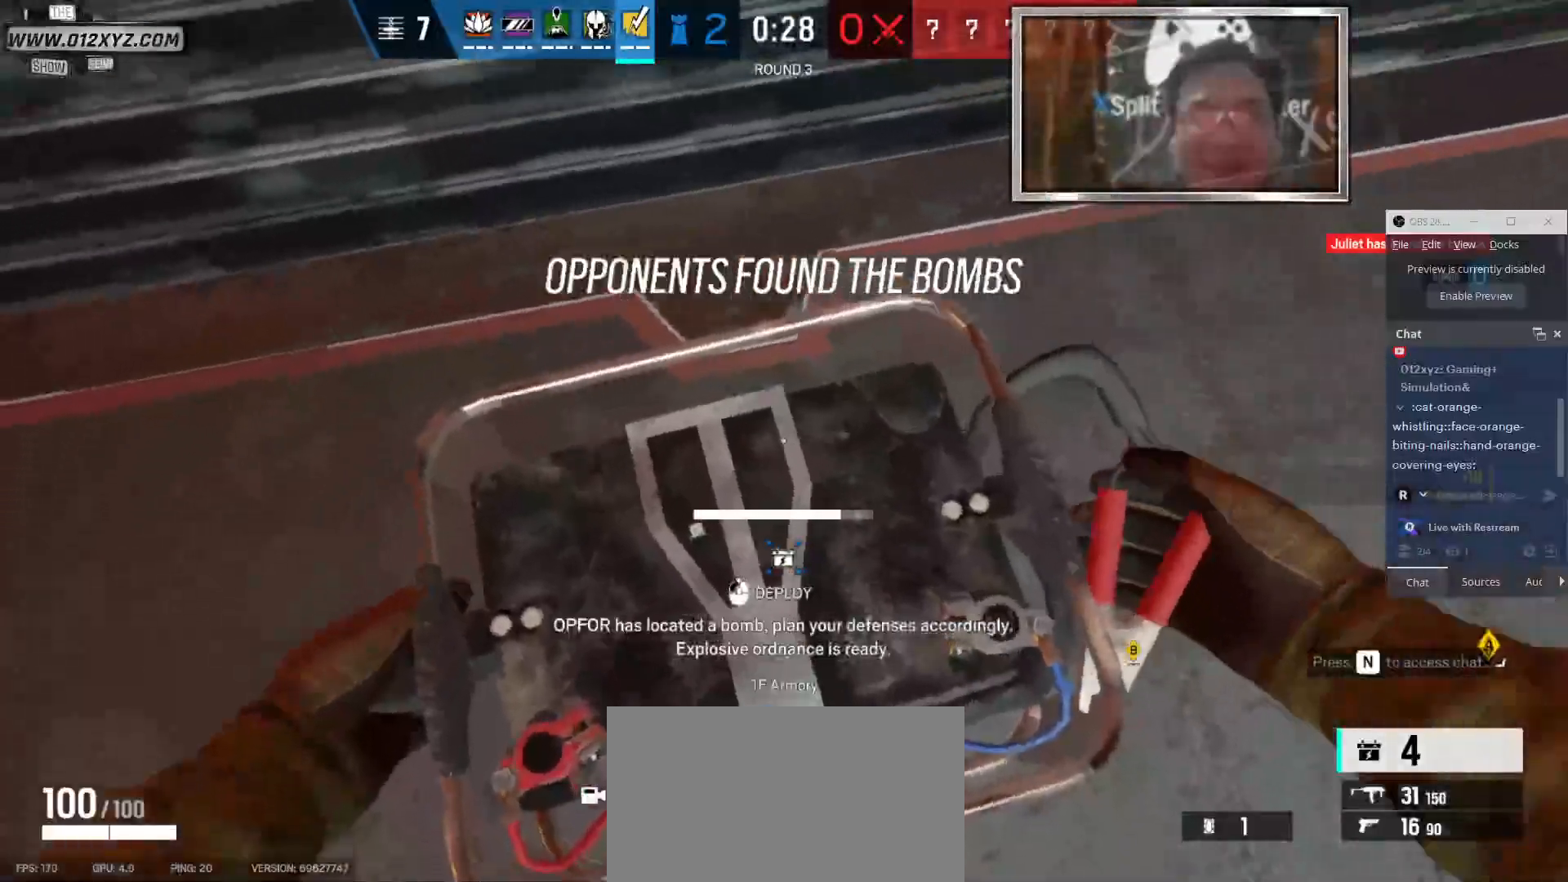
{"keys": ["a", "w"], "mouse": ["left"], "events": [[166, "a", "down"], [466, "w", "down"]]}
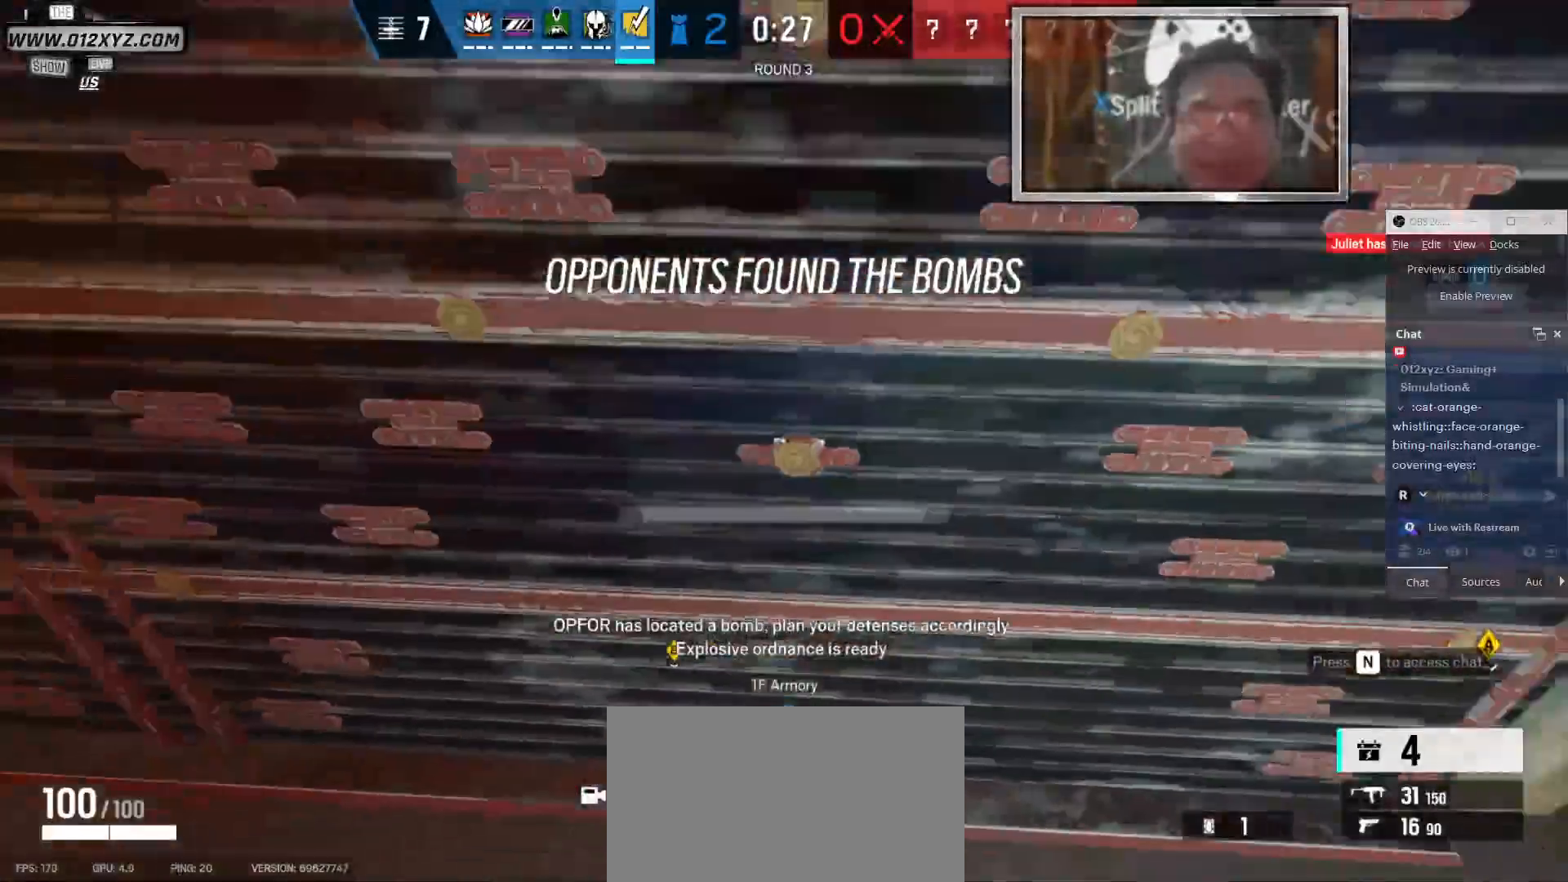
{"keys": ["w"], "mouse": [], "events": [[66, "a", "up"], [100, "mouse_left", "up"]]}
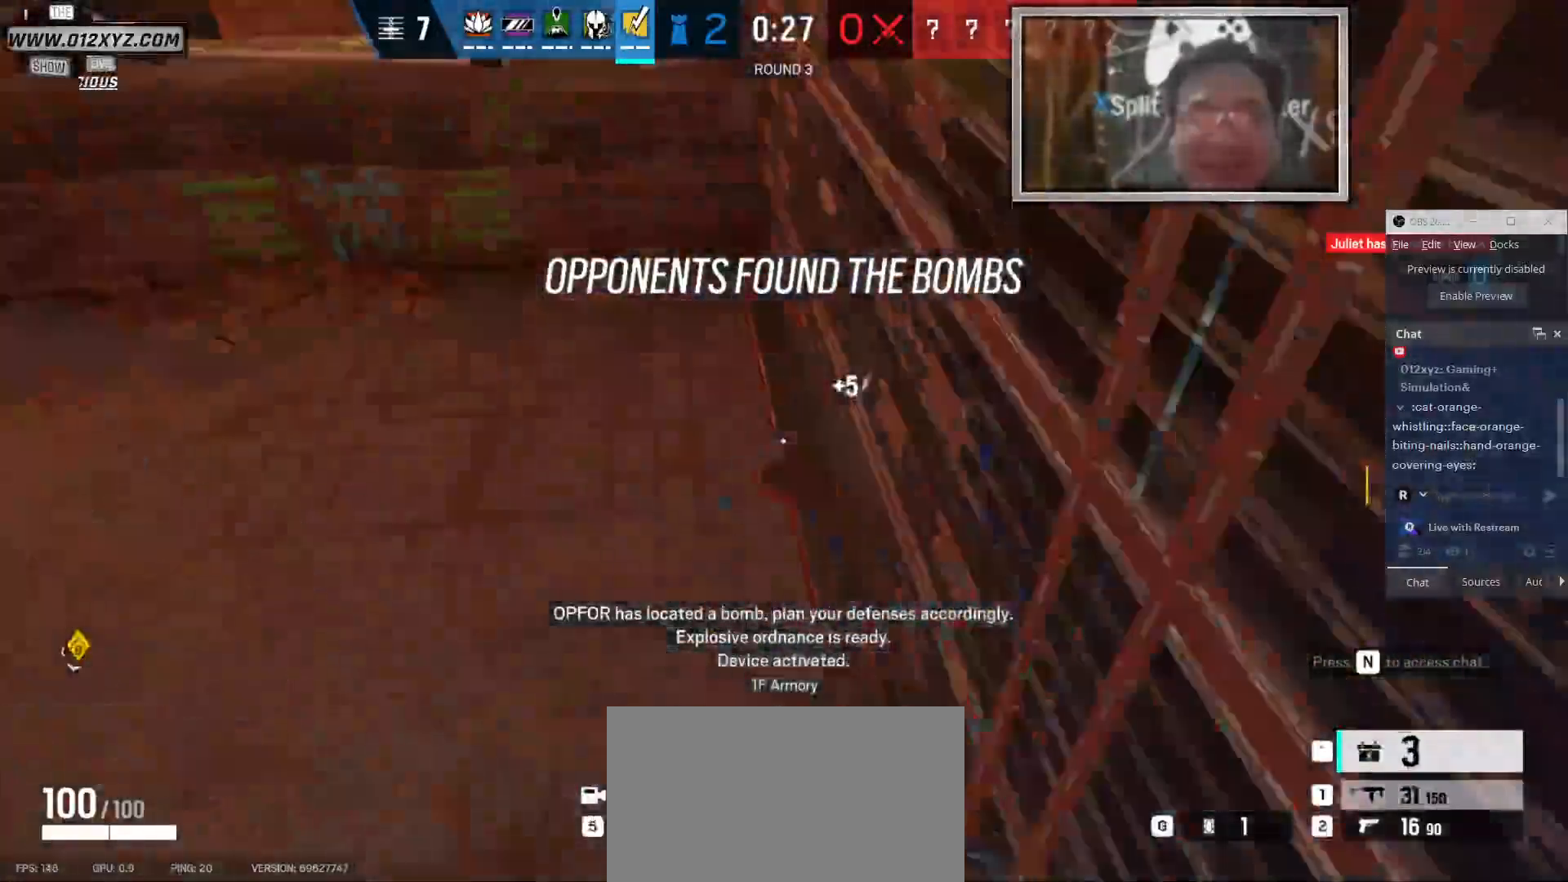
{"keys": [], "mouse": ["left"], "events": [[233, "a", "down"], [333, "mouse_left", "down"], [366, "w", "up"], [400, "a", "up"]]}
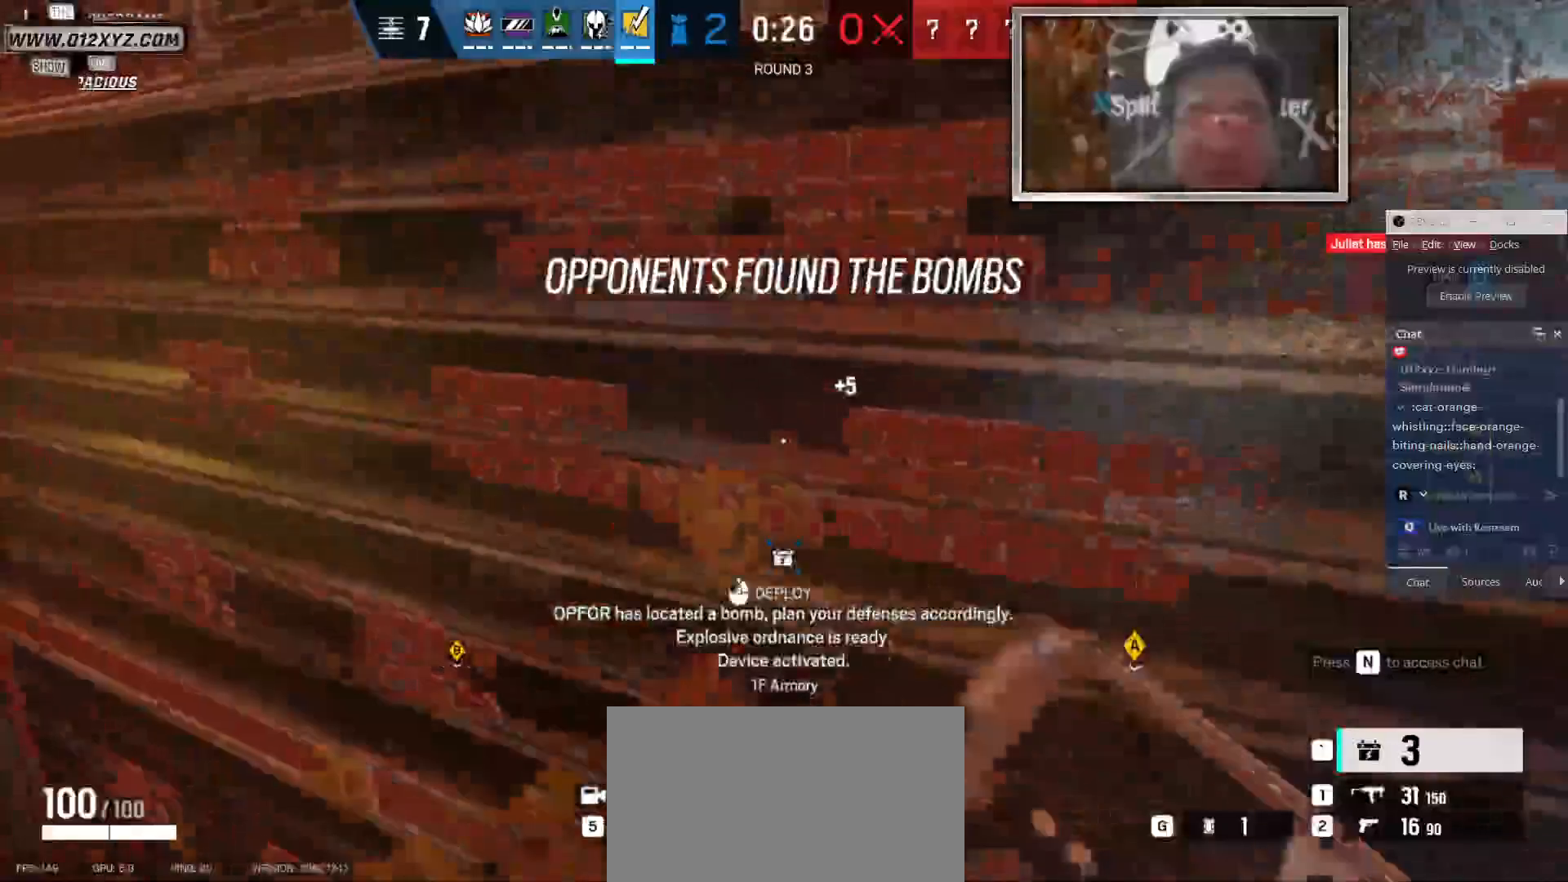
{"keys": [], "mouse": ["left"], "events": []}
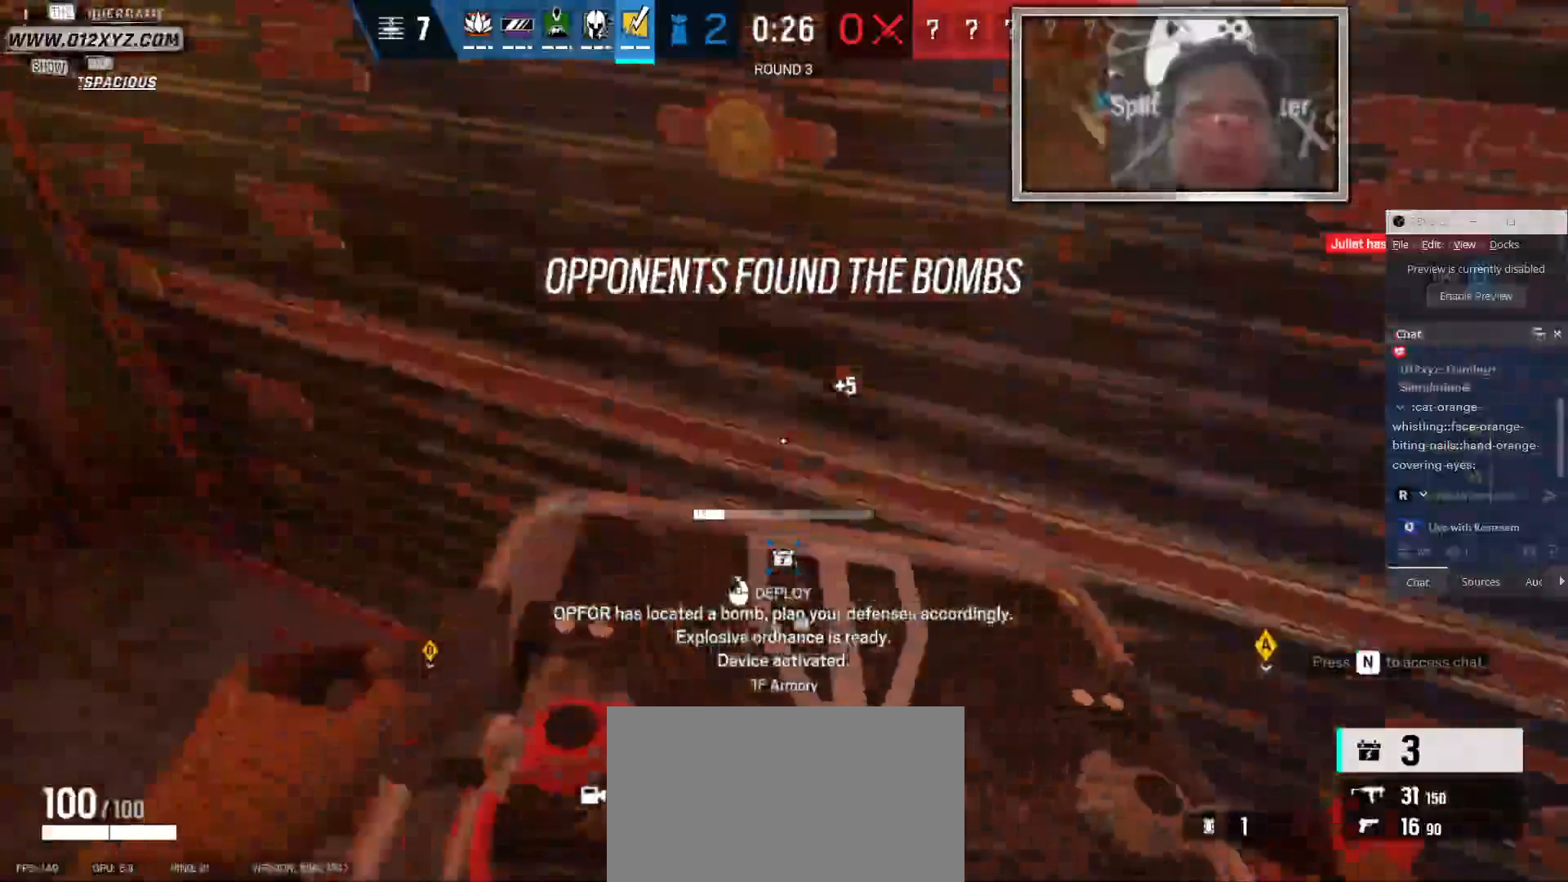
{"keys": [], "mouse": ["left"], "events": []}
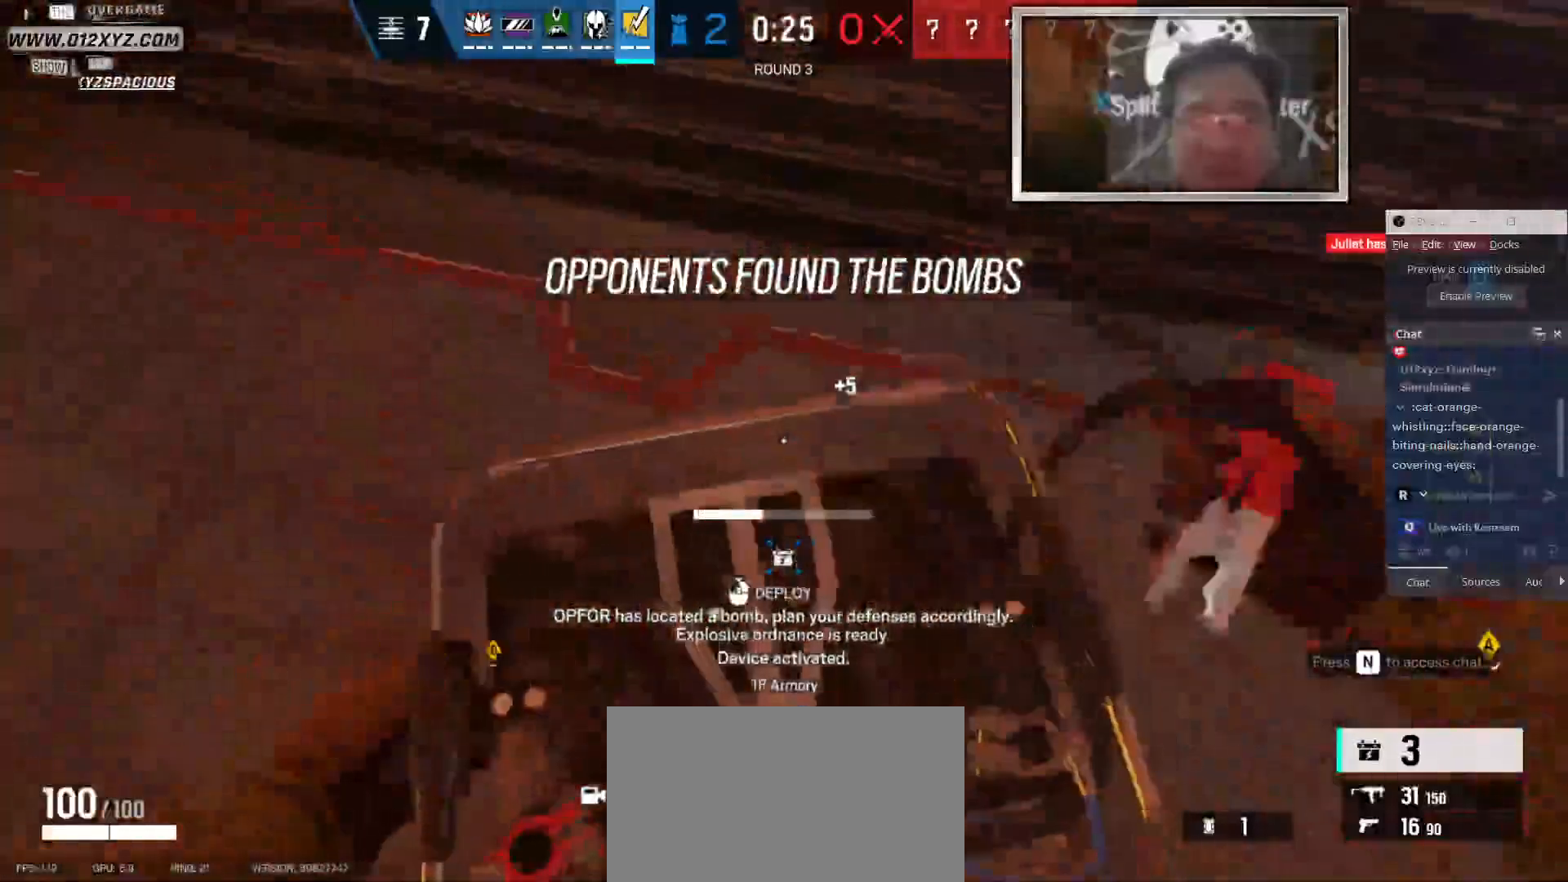
{"keys": [], "mouse": ["left"], "events": []}
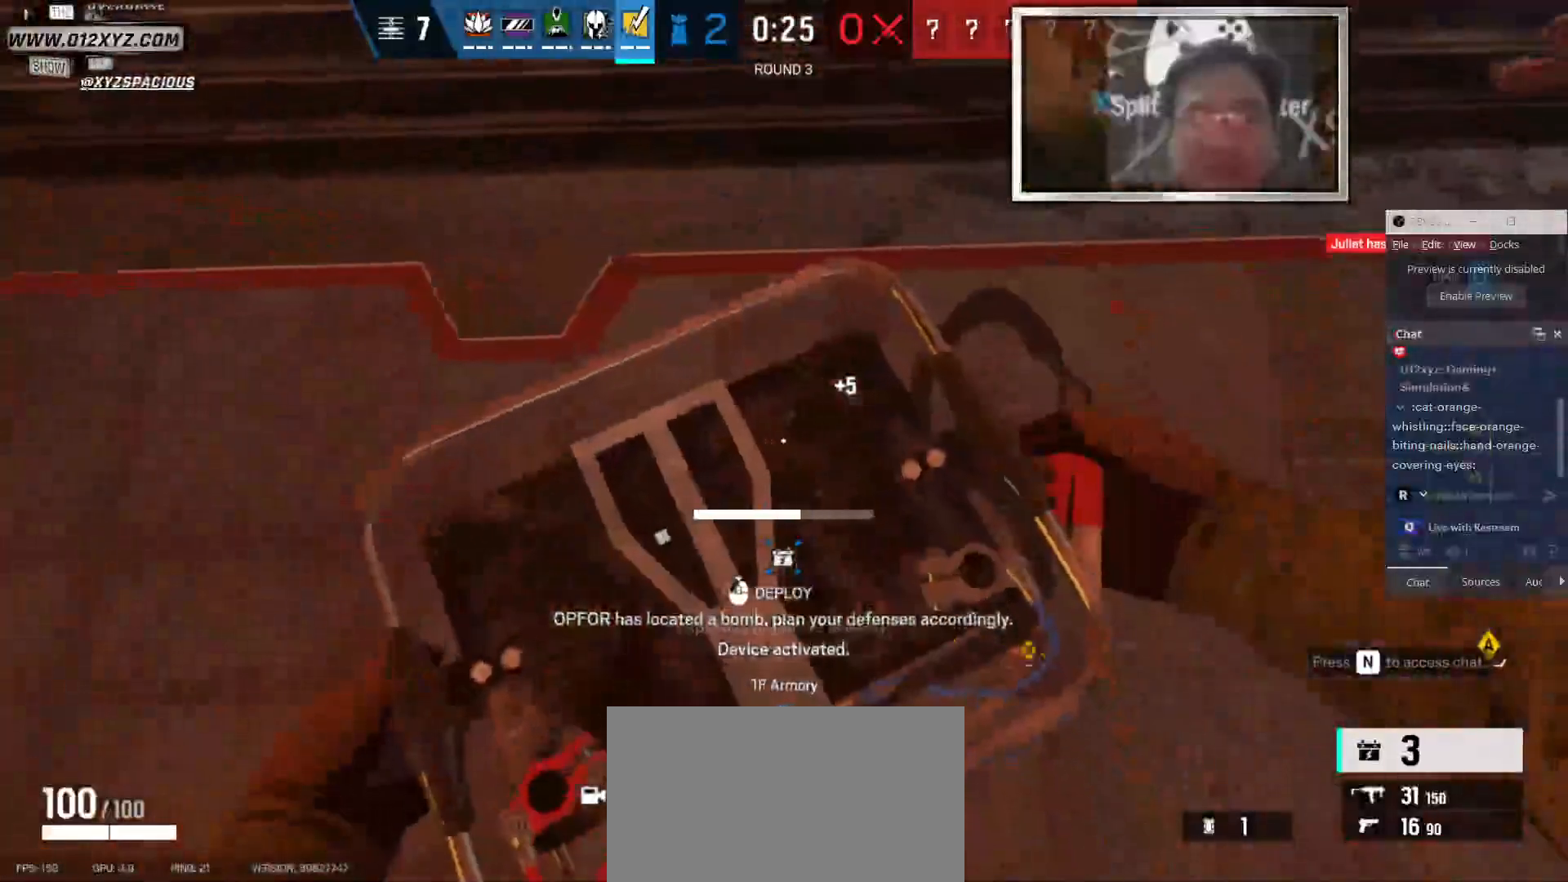
{"keys": [], "mouse": ["left"], "events": []}
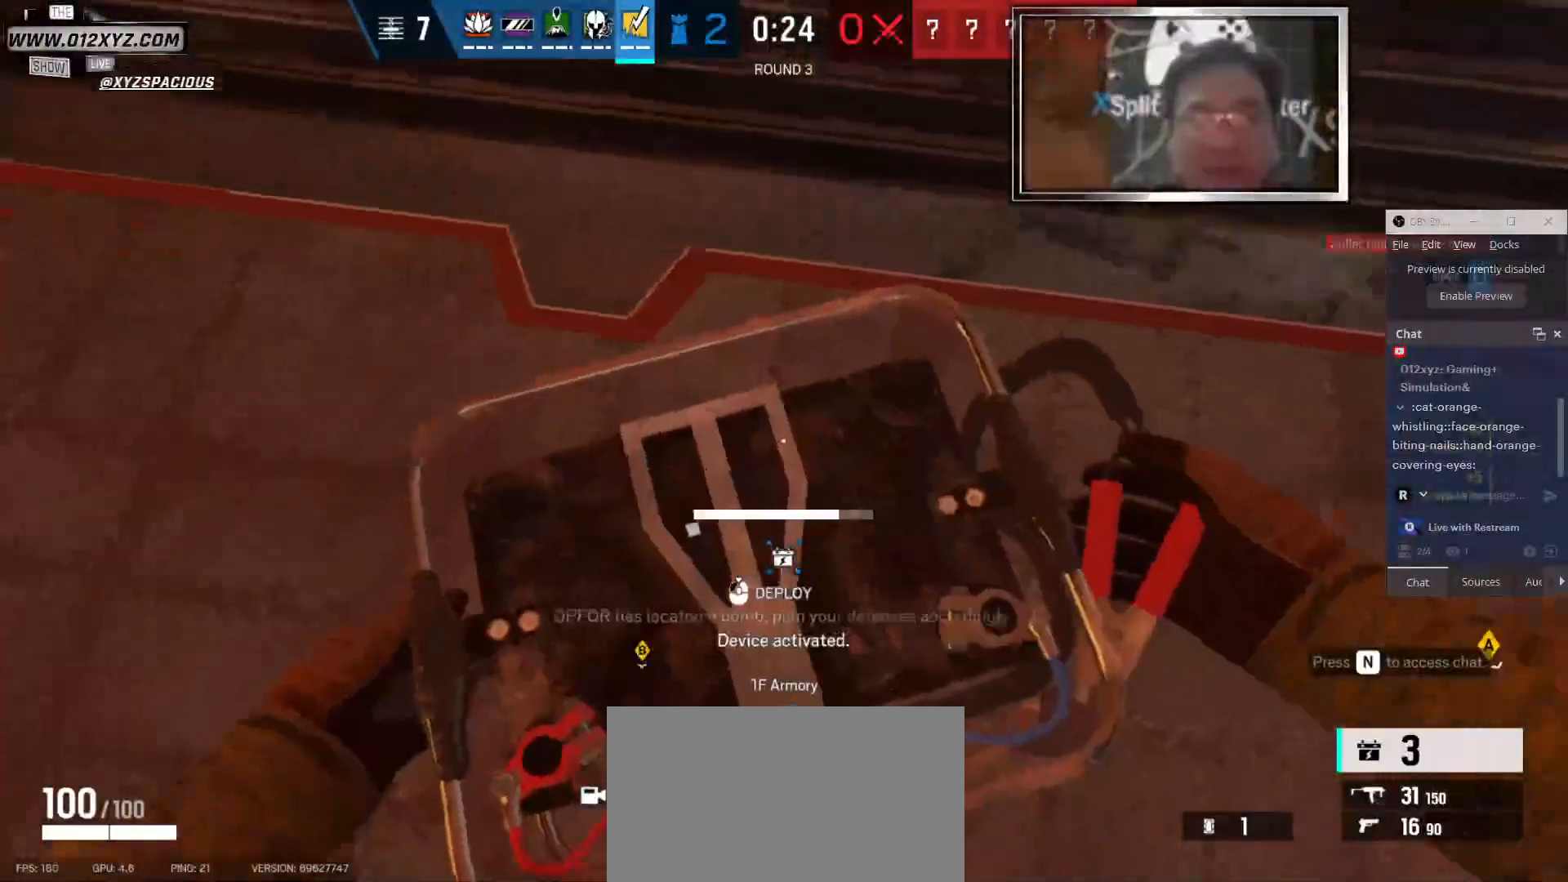
{"keys": ["a"], "mouse": ["left"], "events": [[300, "a", "down"]]}
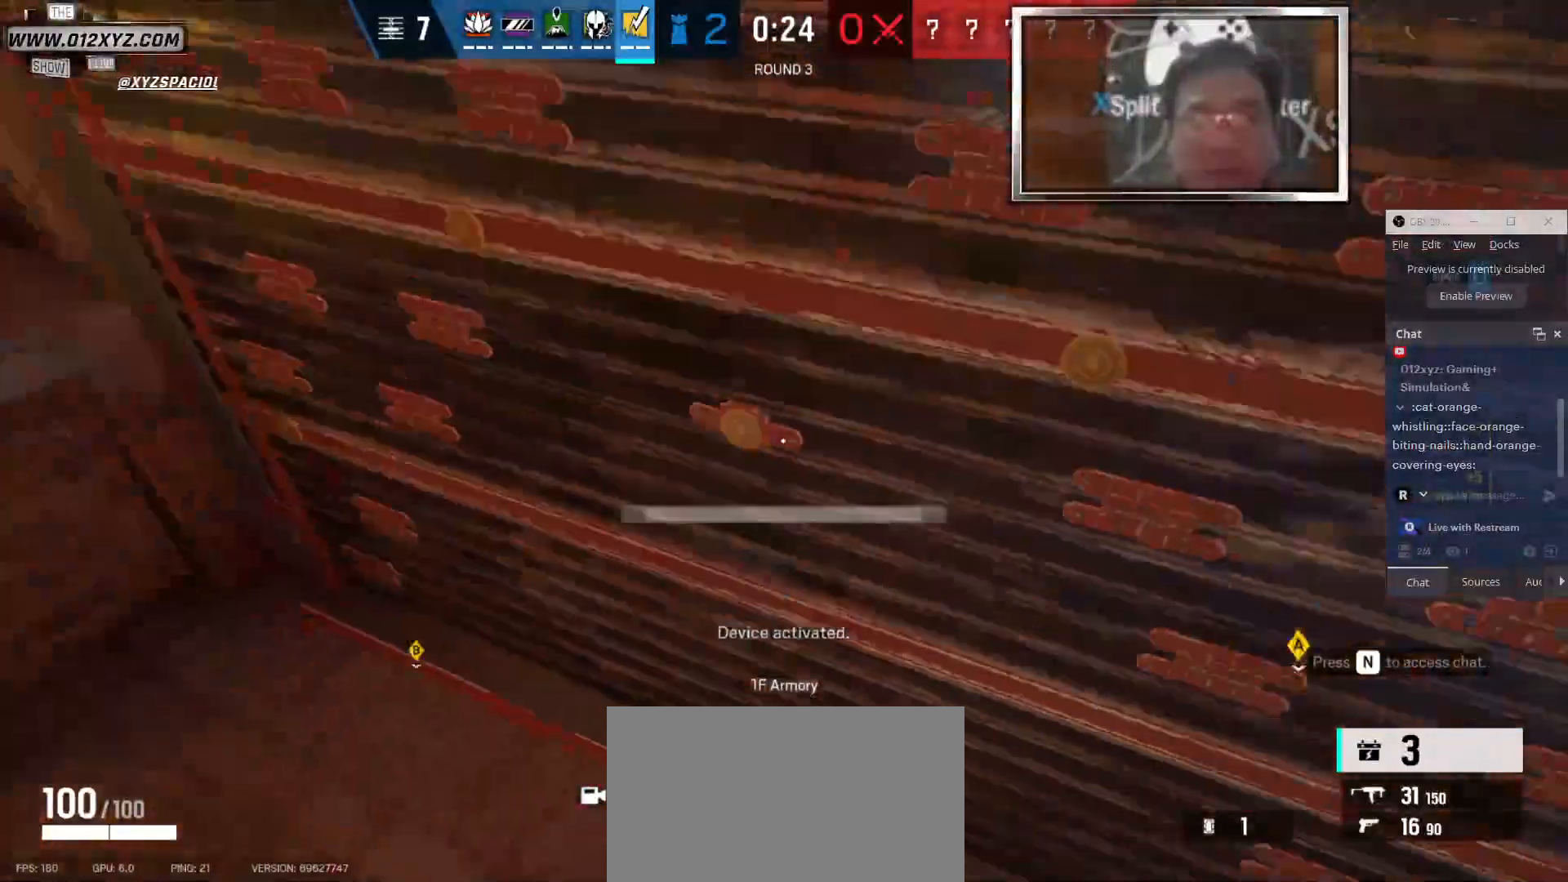
{"keys": ["a", "w"], "mouse": [], "events": [[266, "mouse_left", "up"], [433, "w", "down"]]}
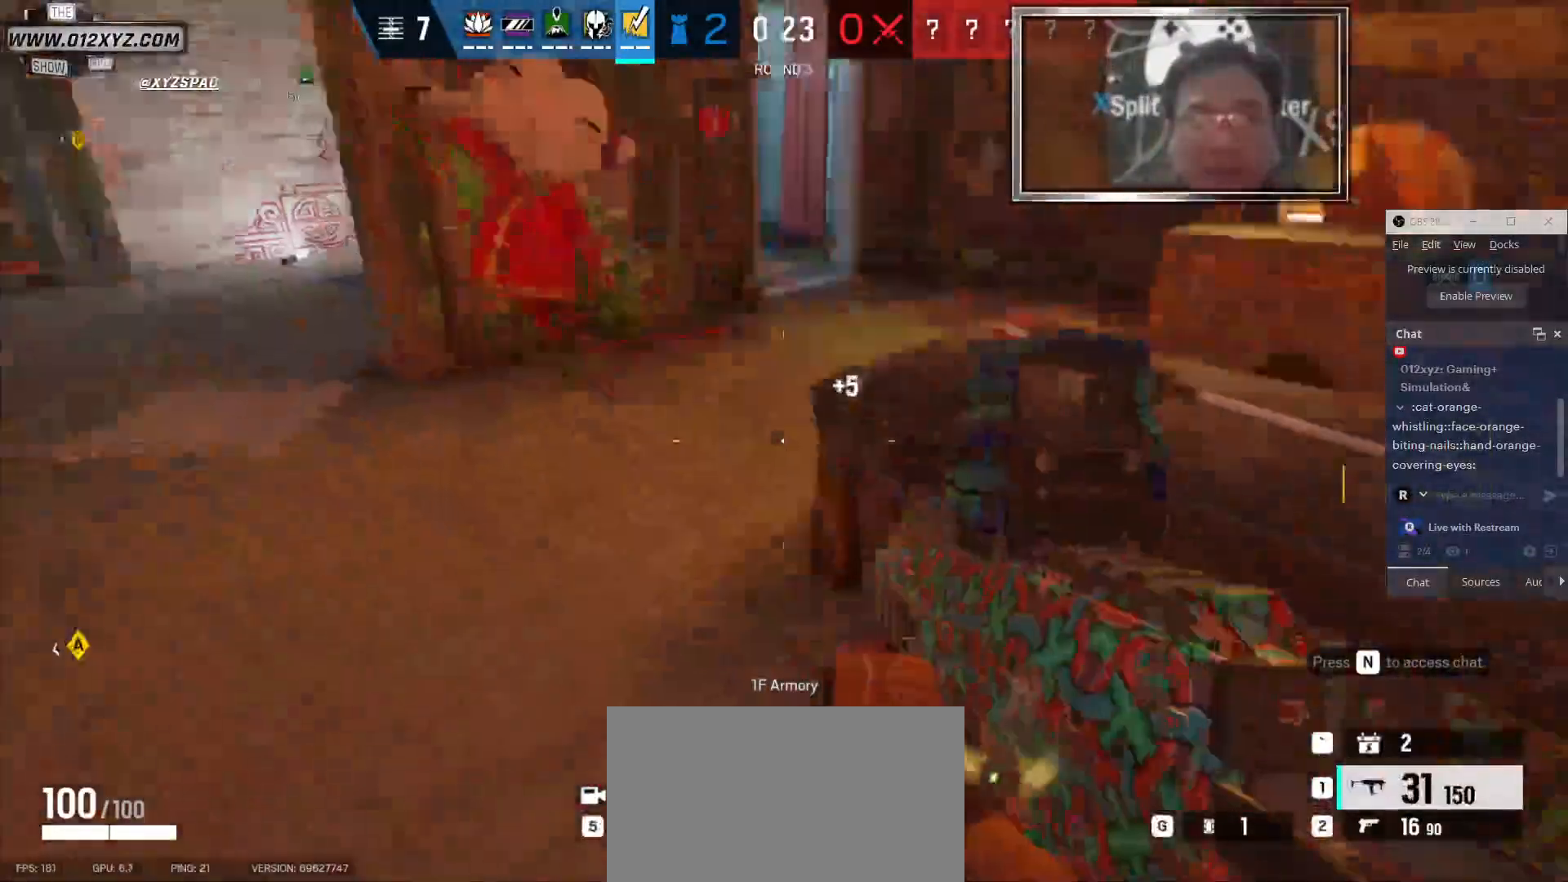
{"keys": ["shift", "w"], "mouse": [], "events": [[33, "a", "up"], [366, "shift", "down"]]}
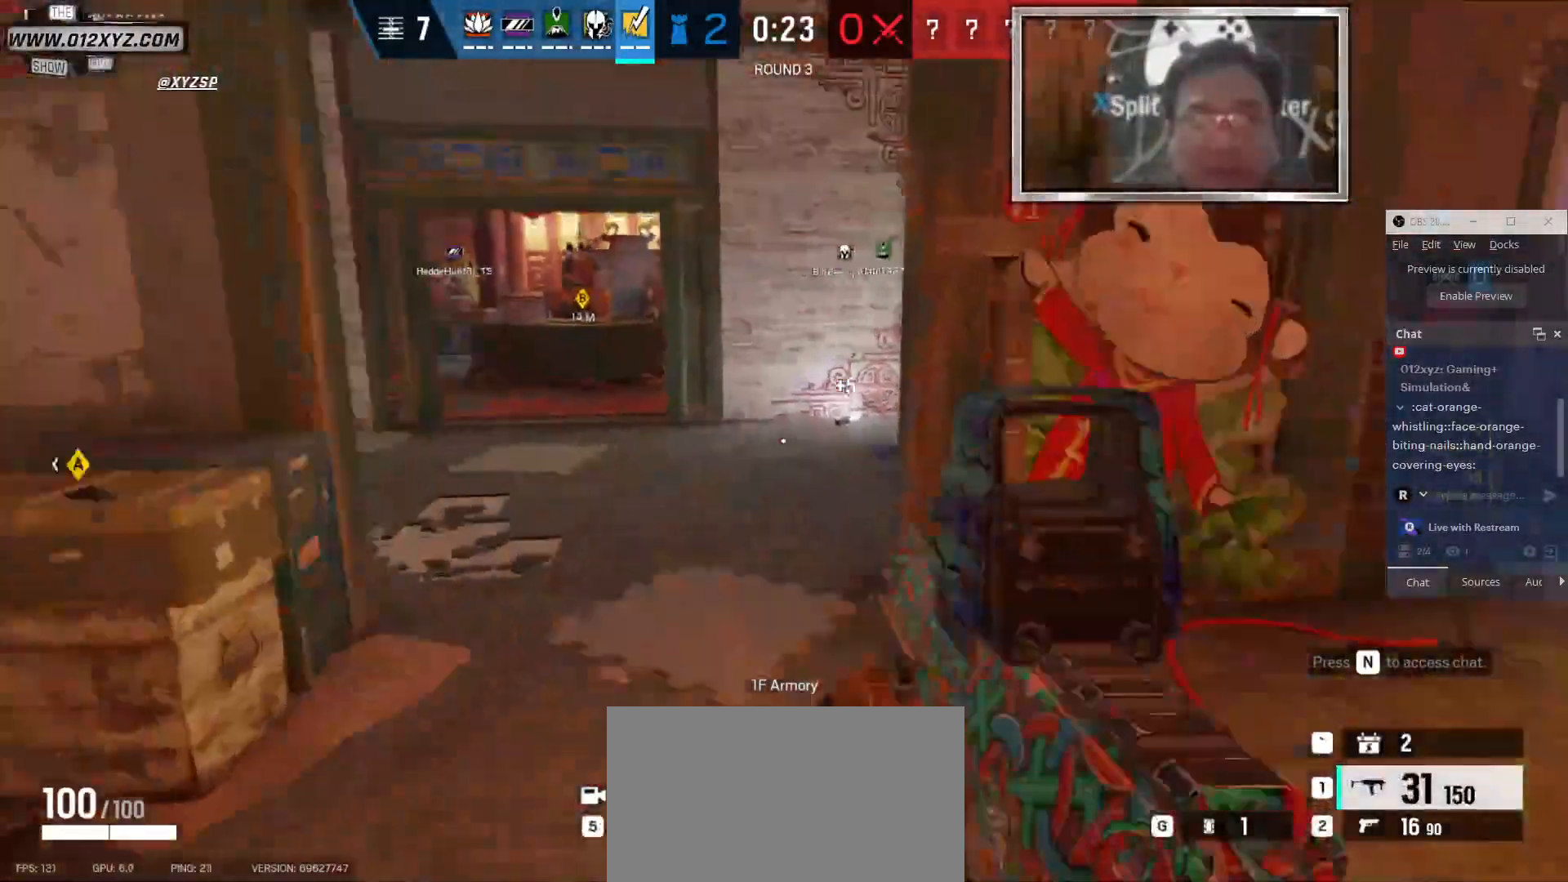
{"keys": ["shift", "w"], "mouse": [], "events": []}
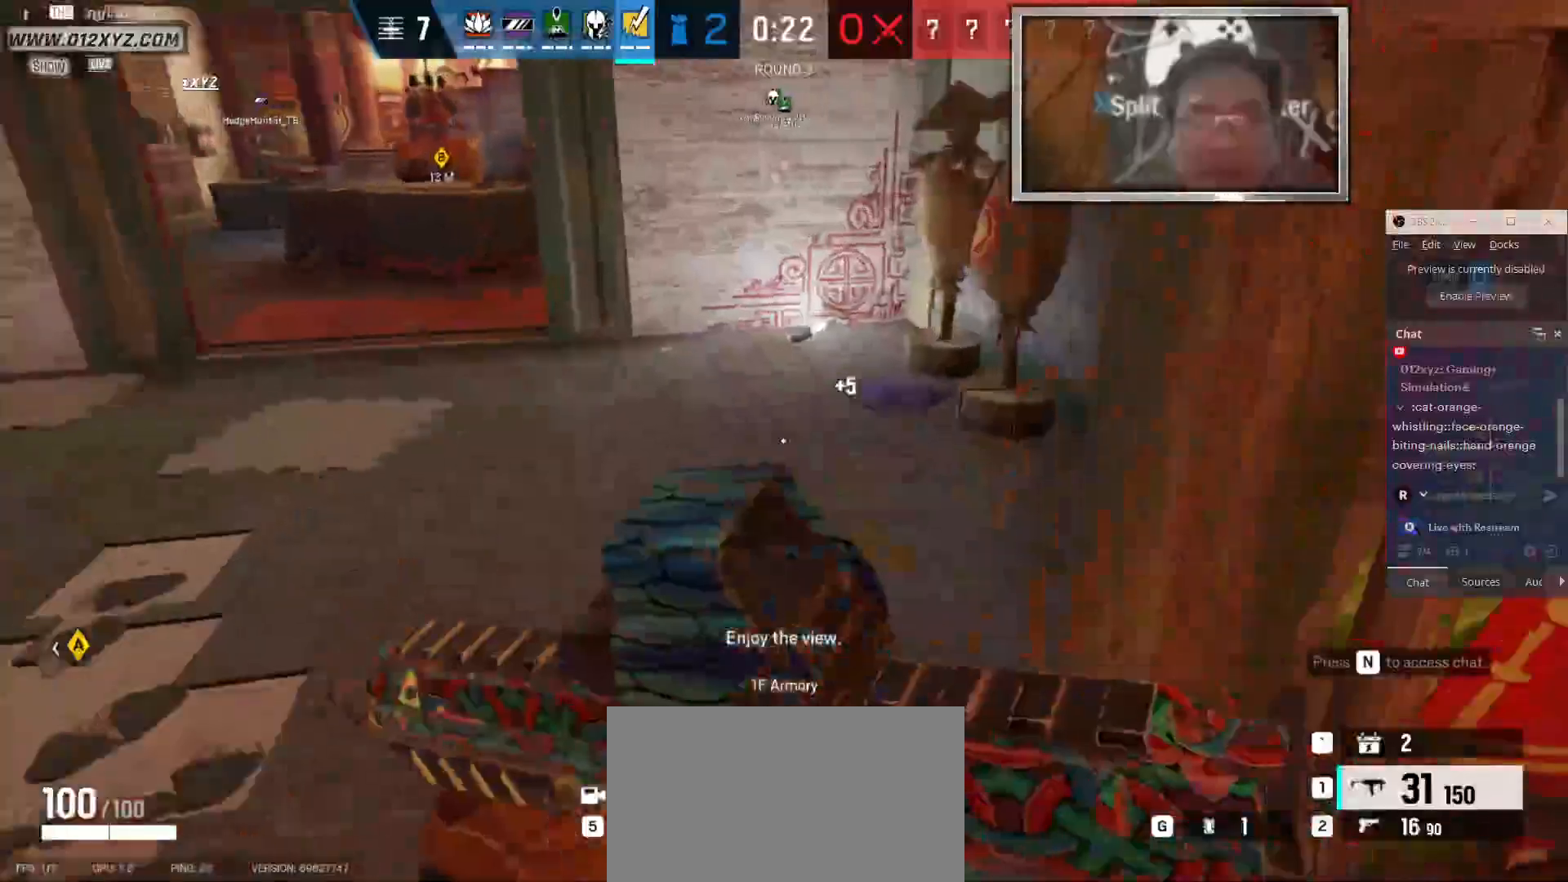
{"keys": ["shift", "w"], "mouse": [], "events": []}
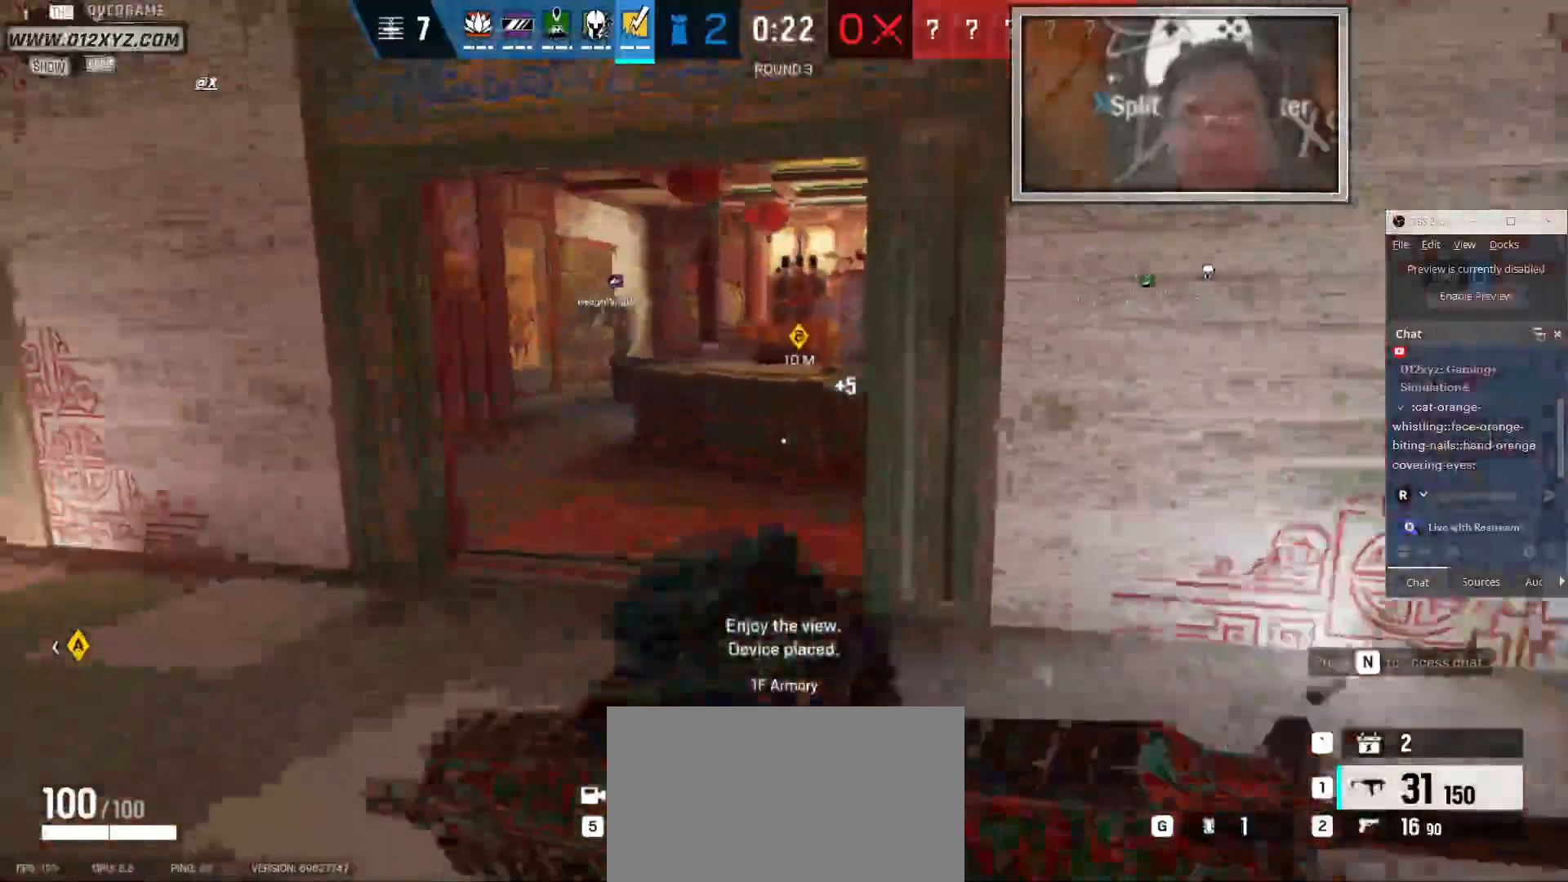
{"keys": ["shift", "w"], "mouse": [], "events": []}
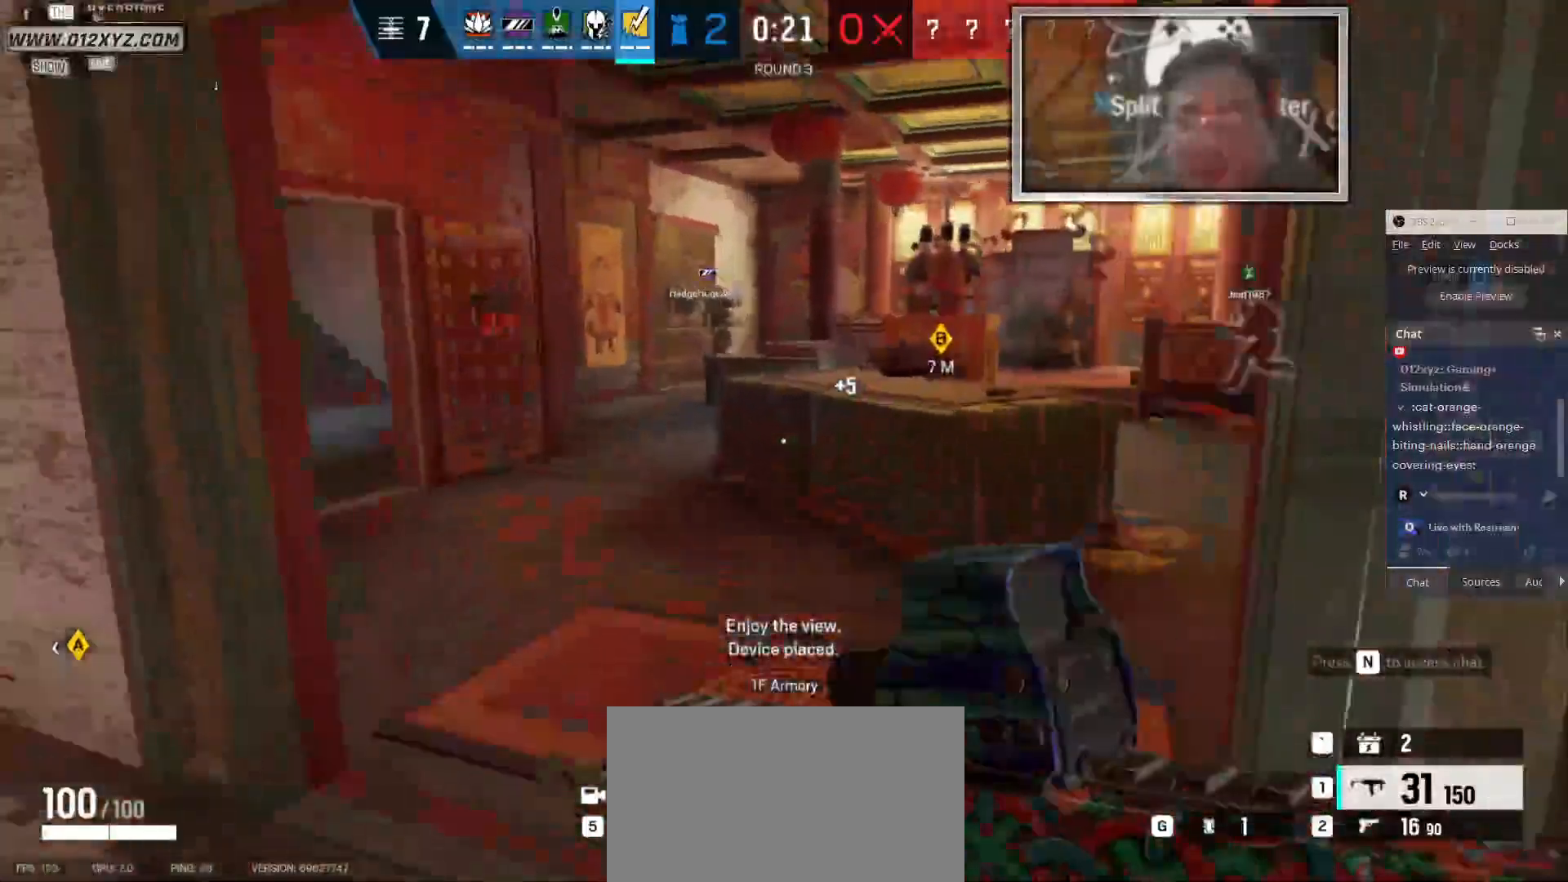
{"keys": ["shift", "w"], "mouse": [], "events": []}
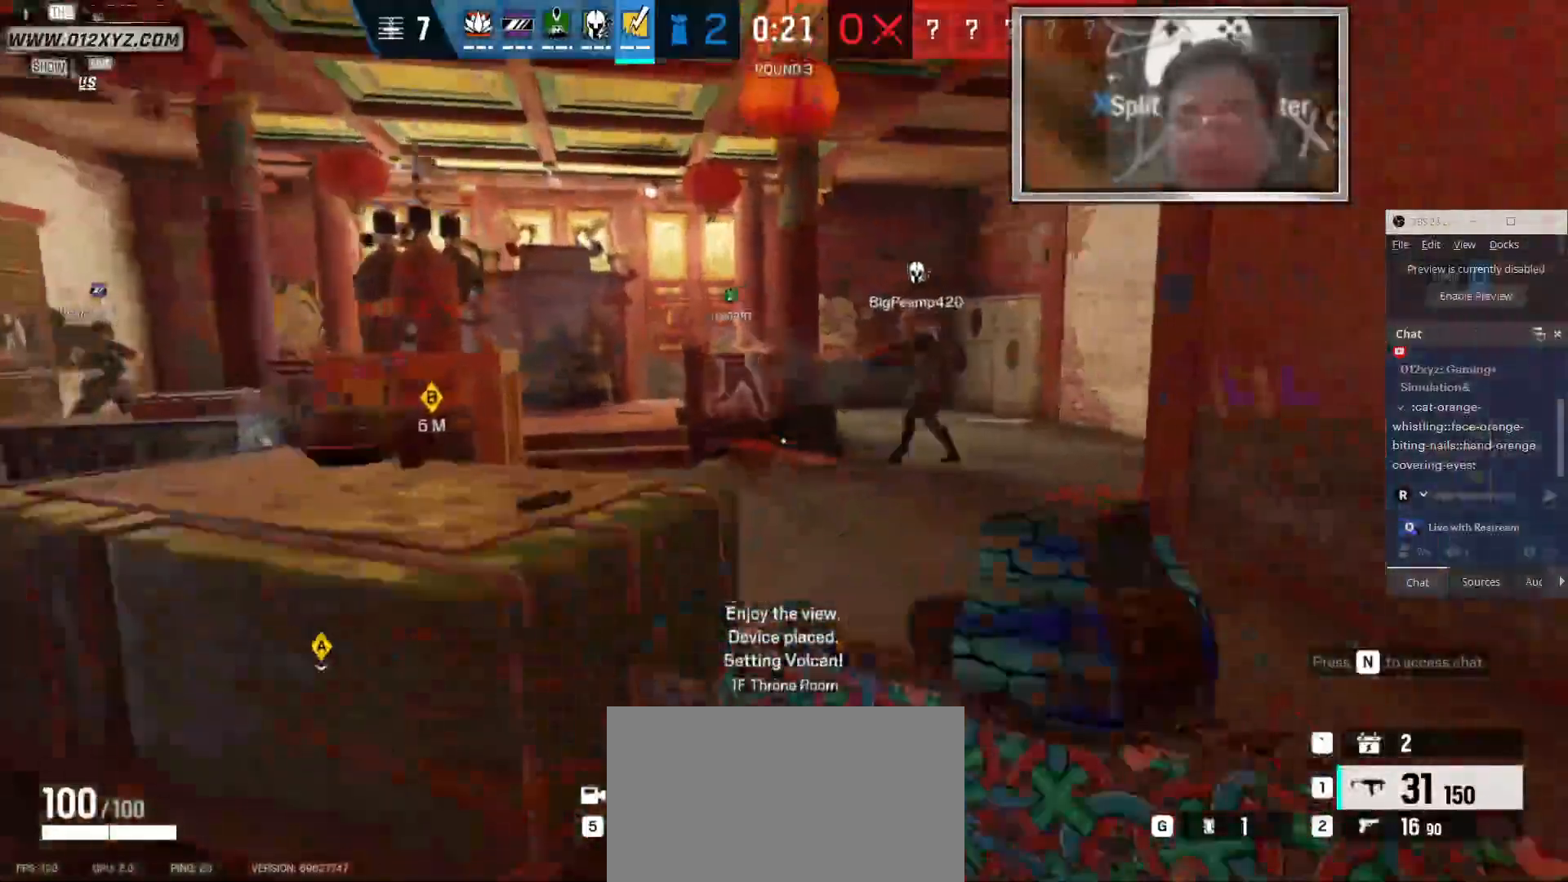
{"keys": ["shift", "w"], "mouse": [], "events": [[100, "d", "down"], [166, "d", "up"]]}
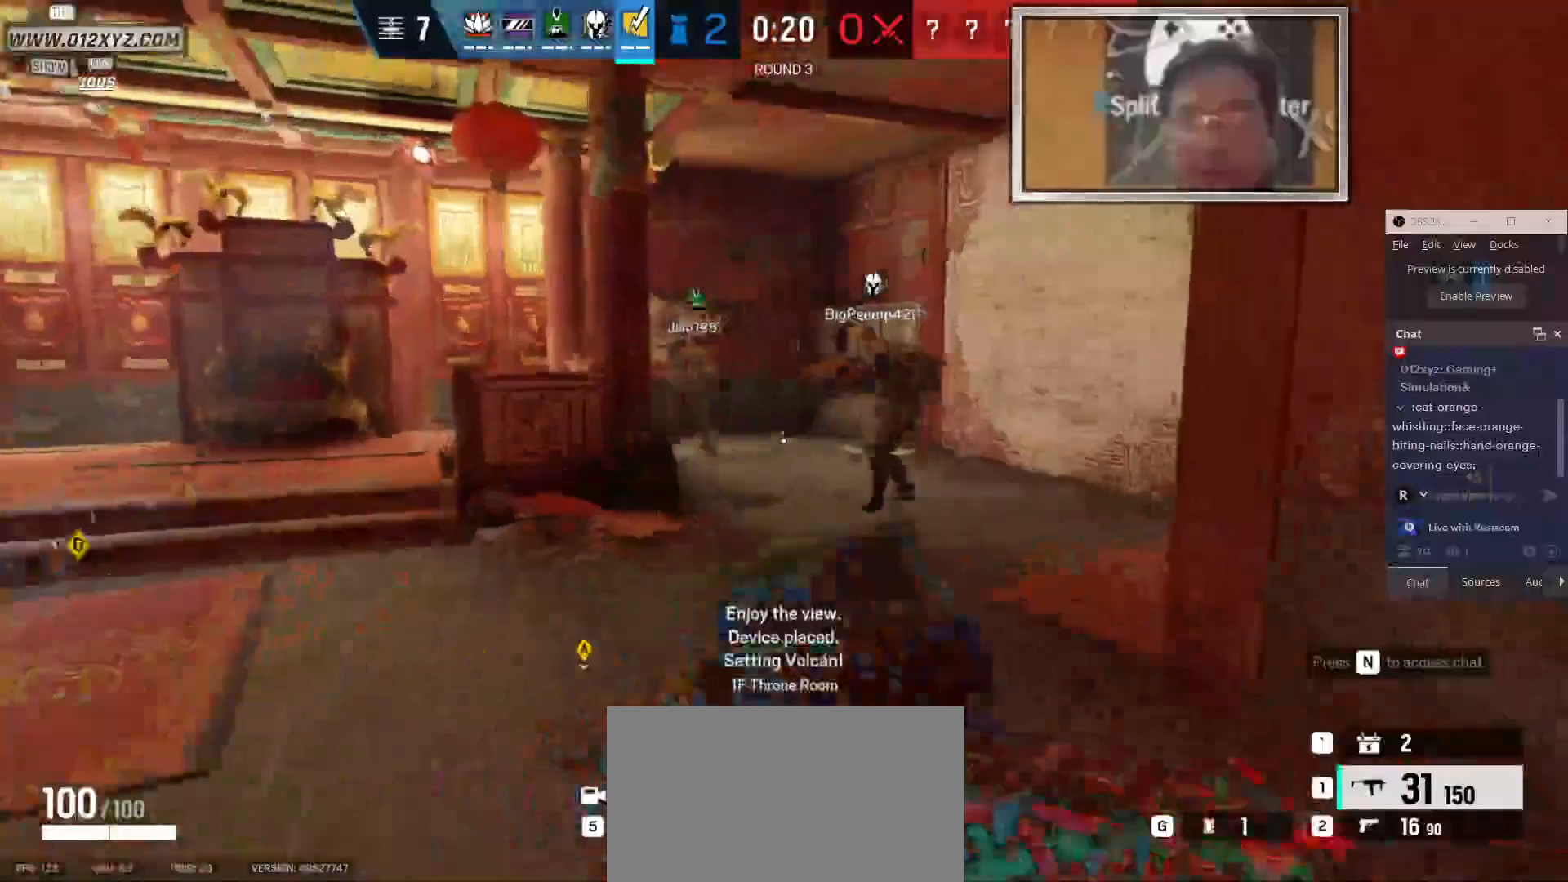
{"keys": ["shift", "w"], "mouse": [], "events": []}
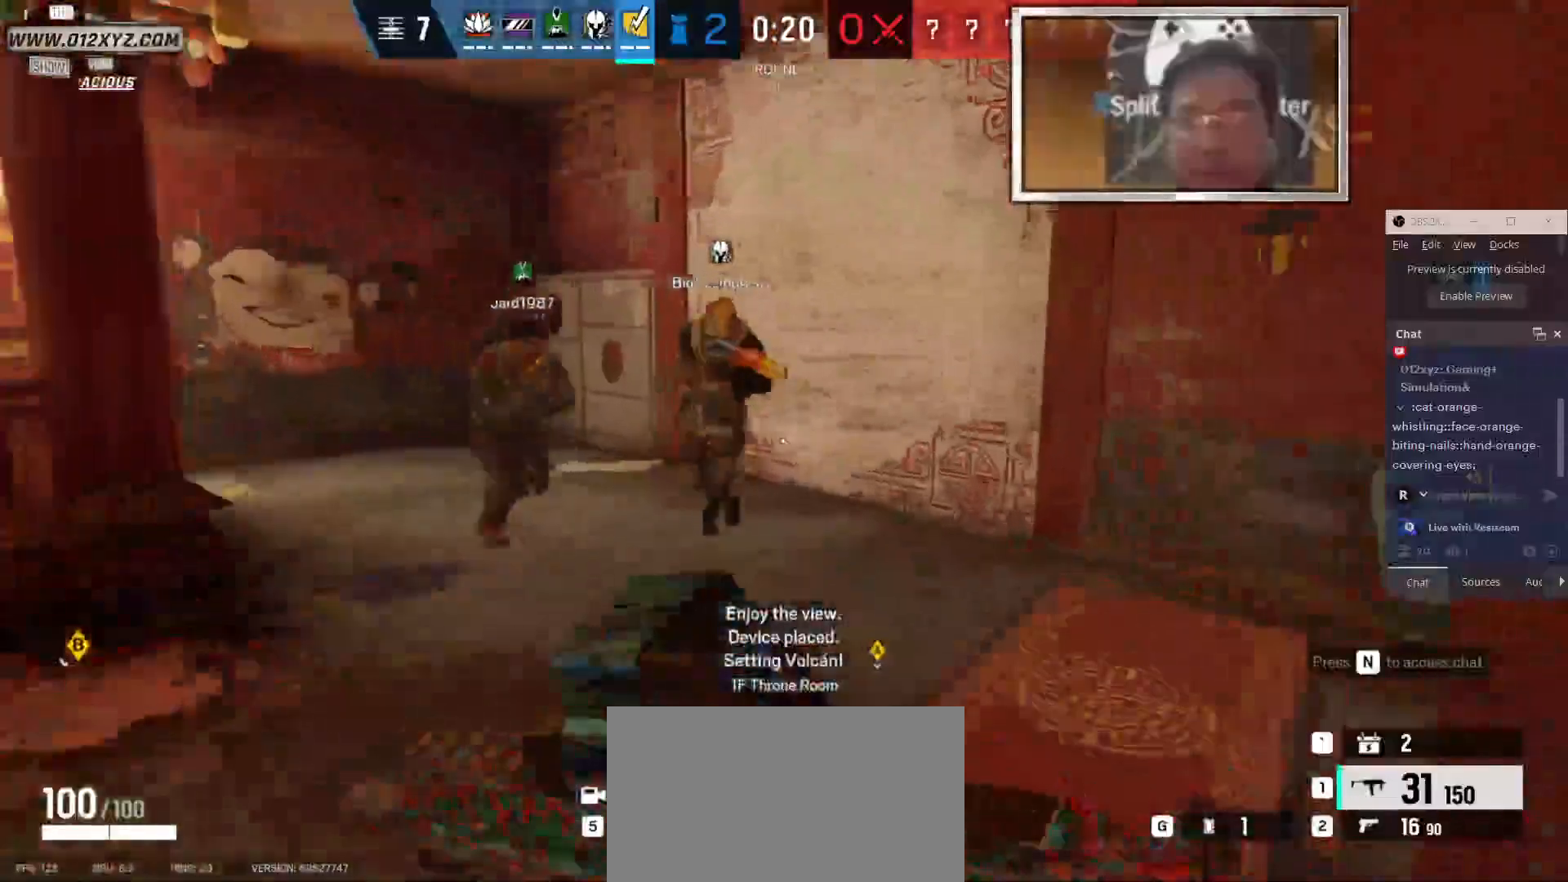
{"keys": ["shift", "w"], "mouse": [], "events": []}
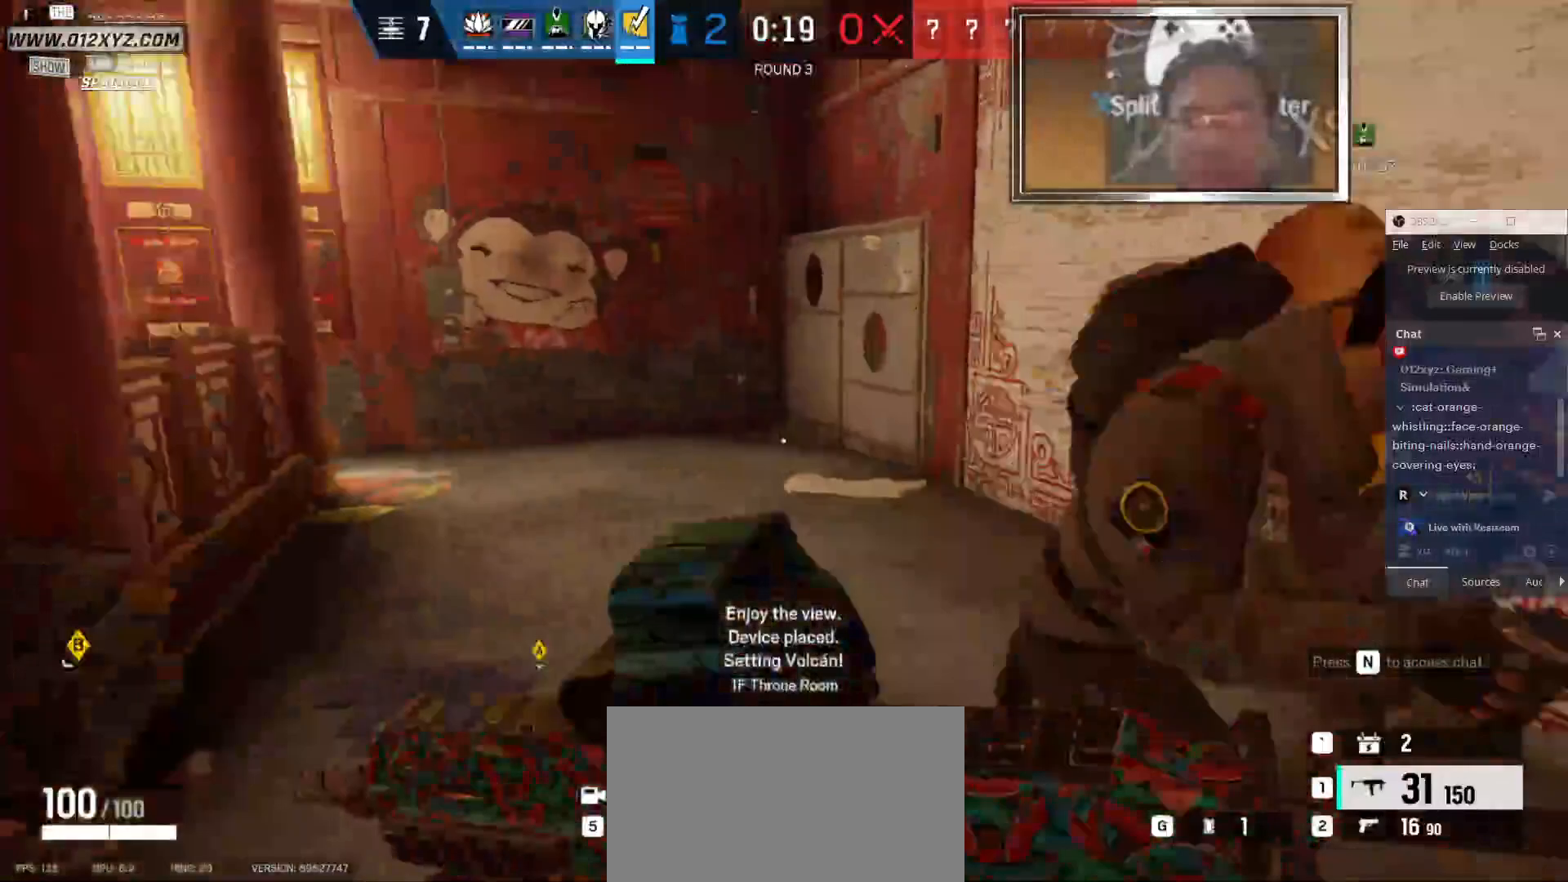
{"keys": ["shift", "w"], "mouse": [], "events": []}
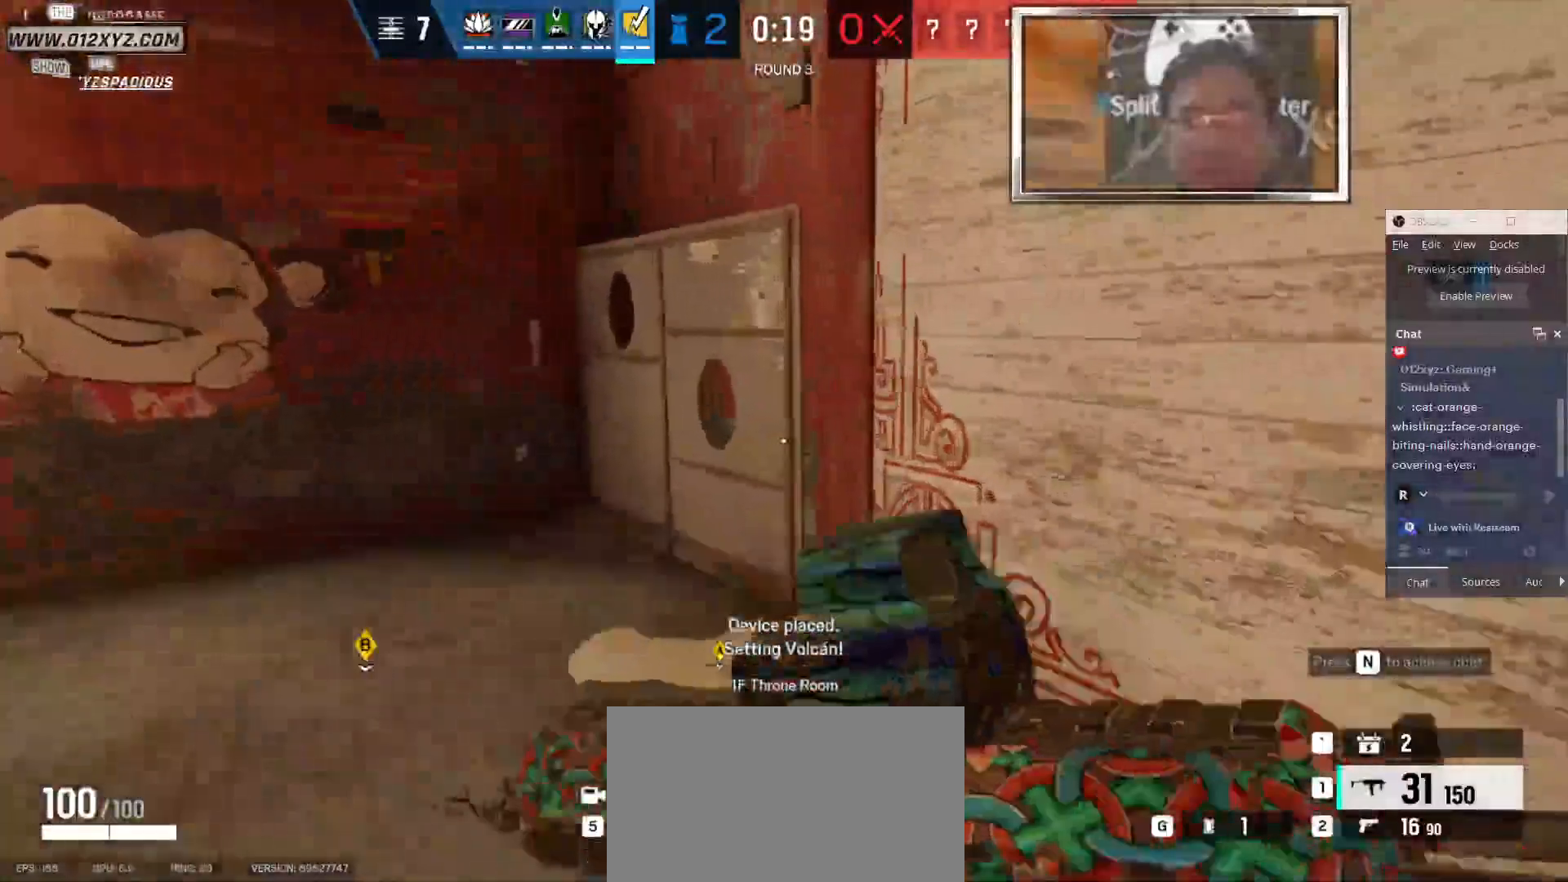
{"keys": ["w"], "mouse": [], "events": [[366, "shift", "up"]]}
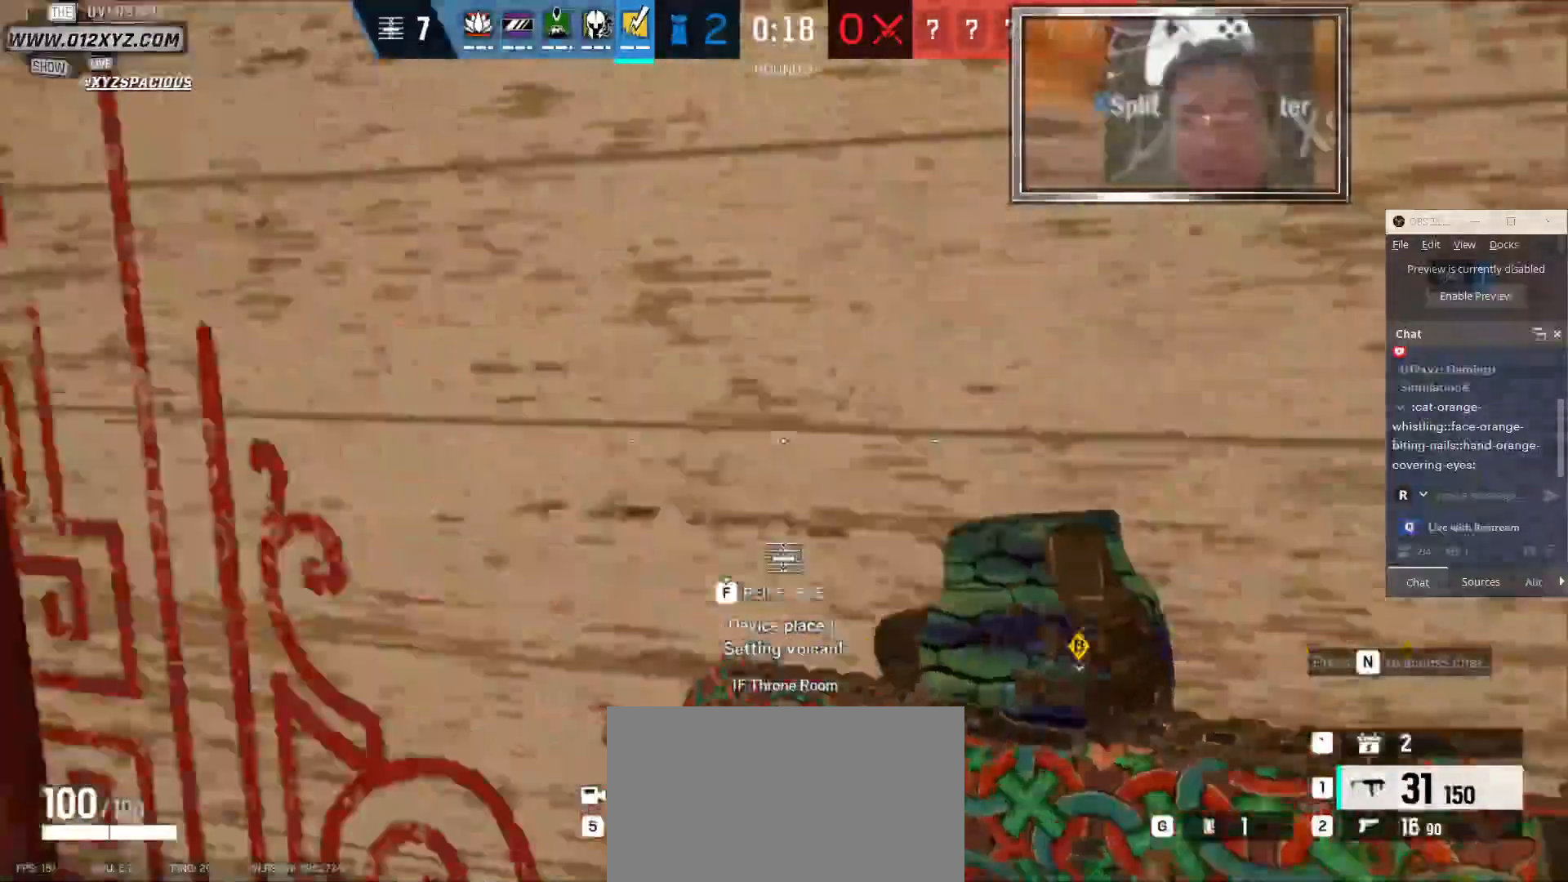
{"keys": ["f"], "mouse": [], "events": [[100, "f", "down"], [100, "w", "up"]]}
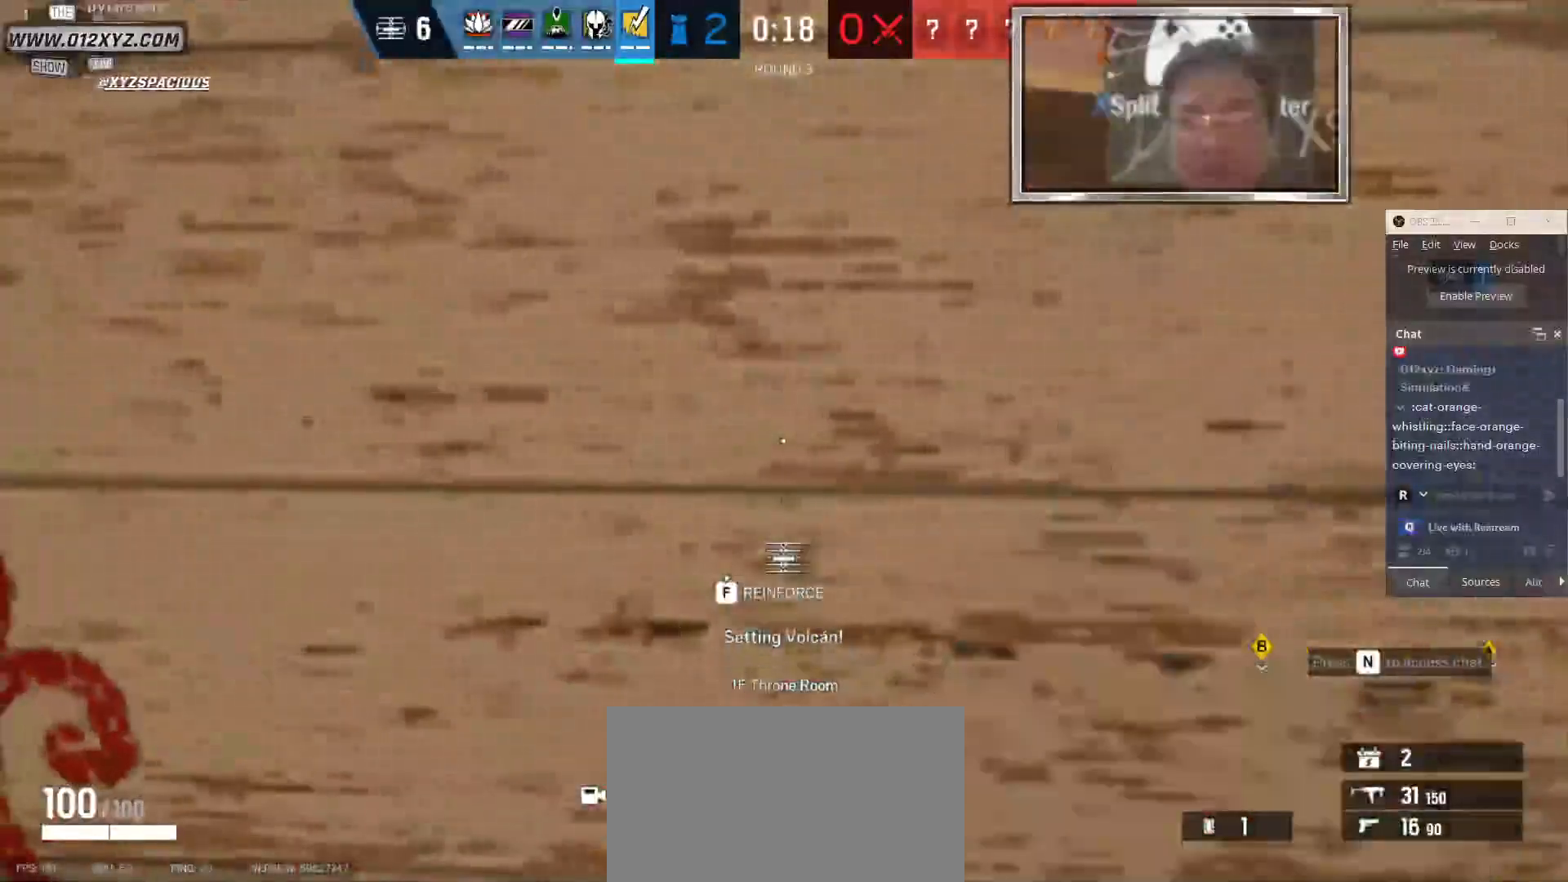
{"keys": ["f"], "mouse": [], "events": []}
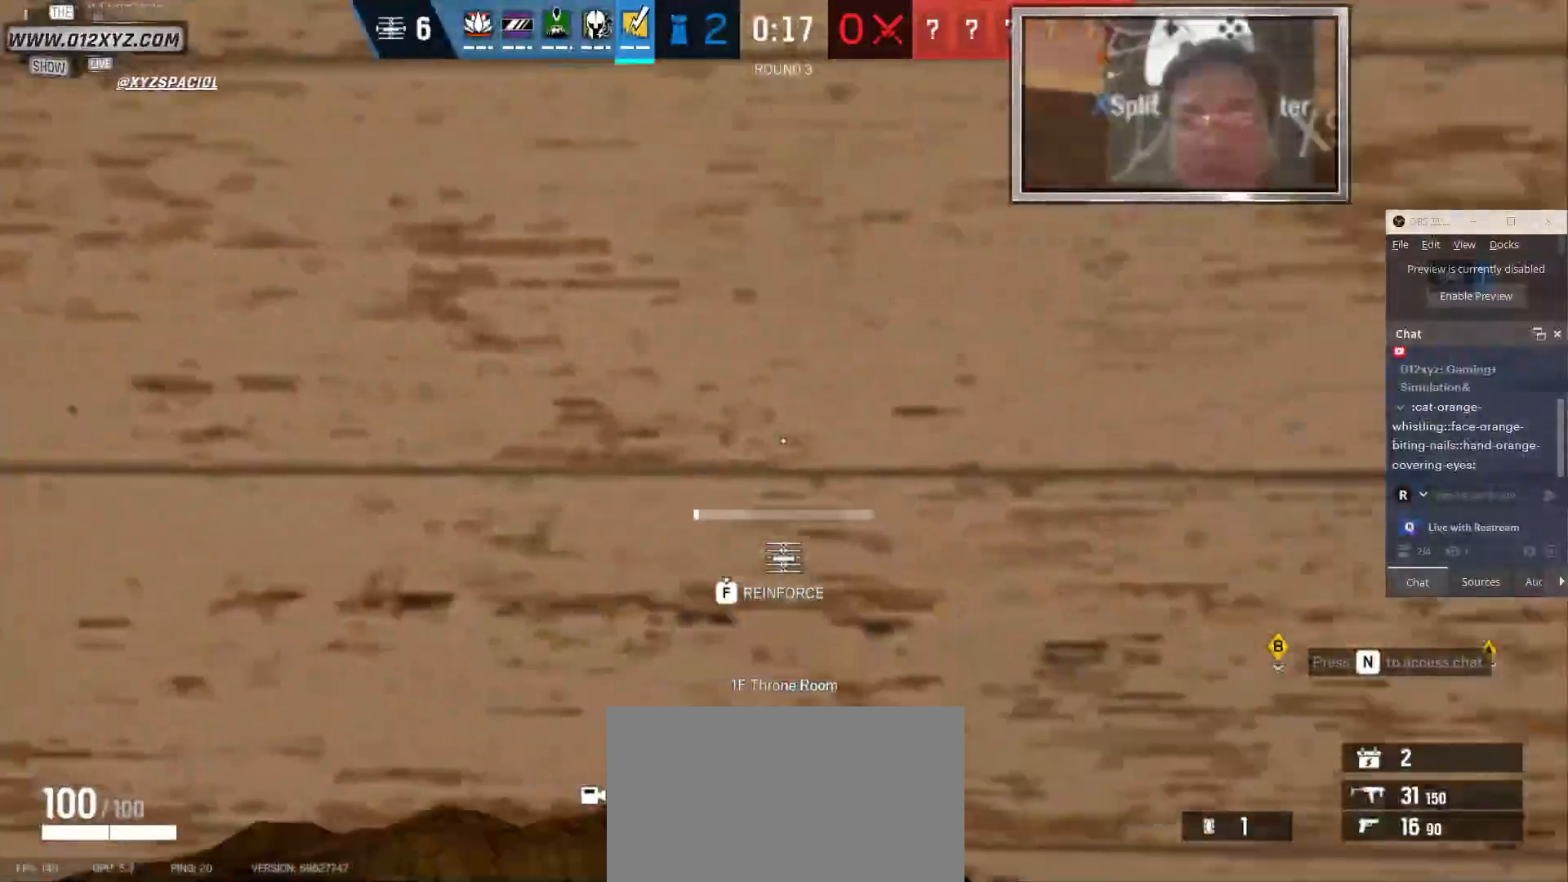
{"keys": ["f"], "mouse": [], "events": []}
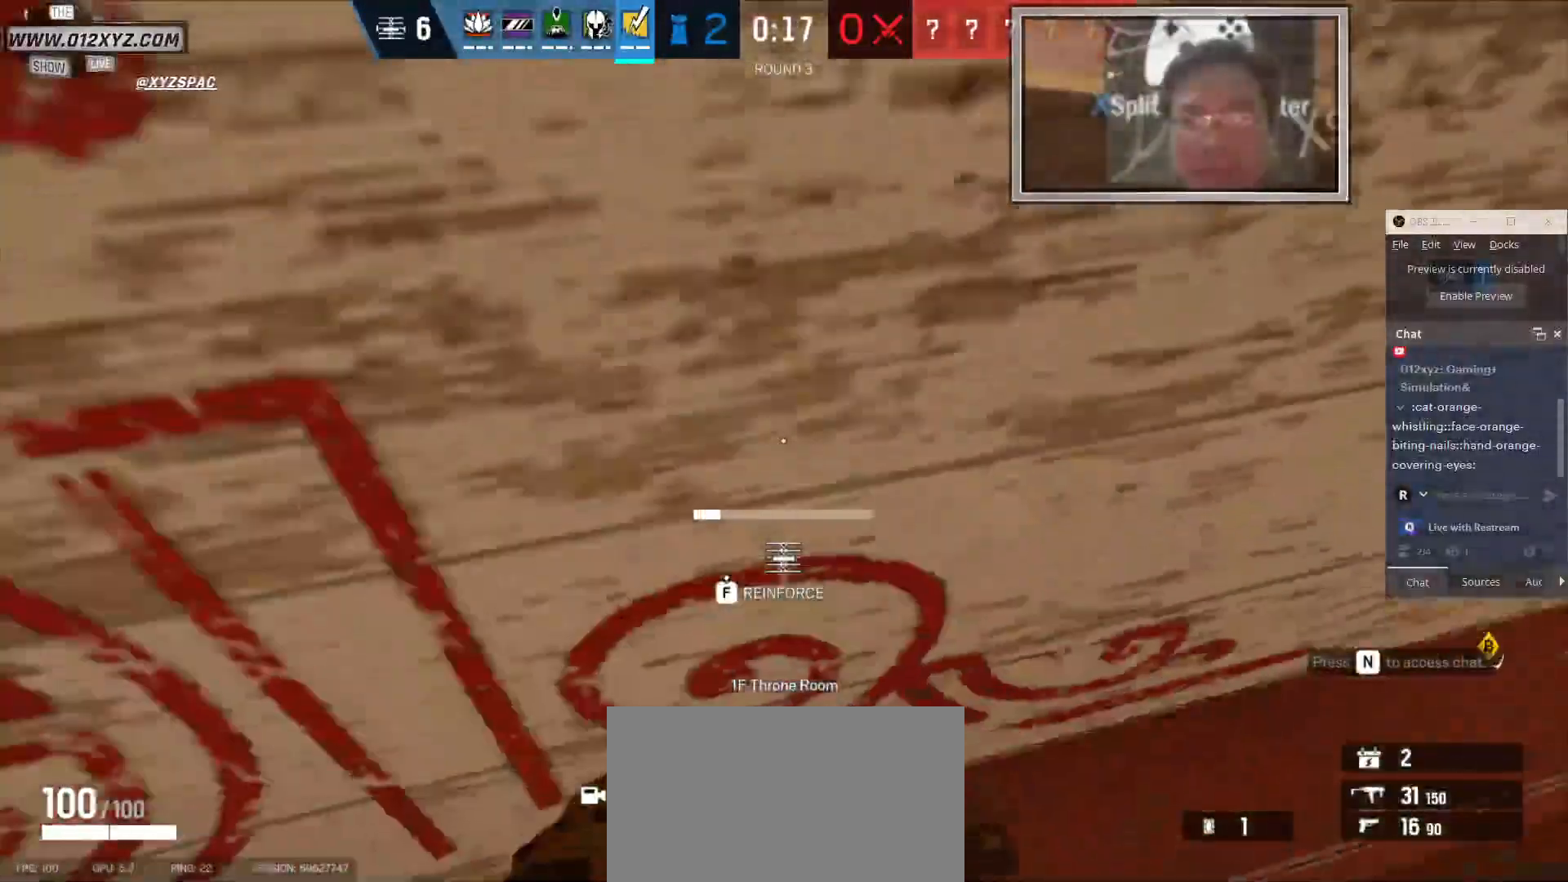
{"keys": ["f"], "mouse": []}
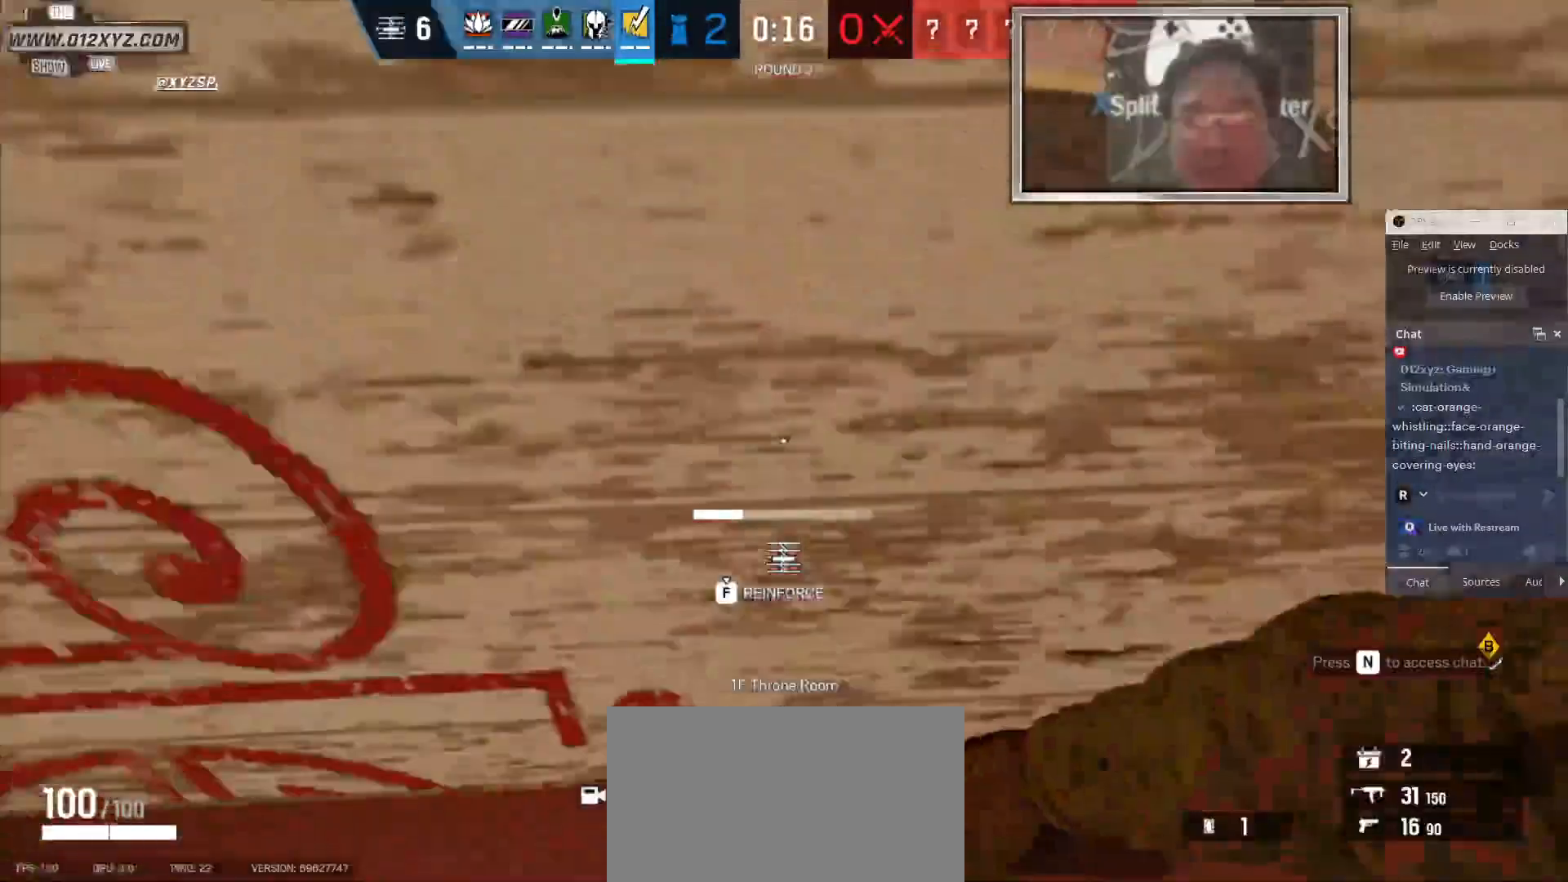
{"keys": ["f"], "mouse": []}
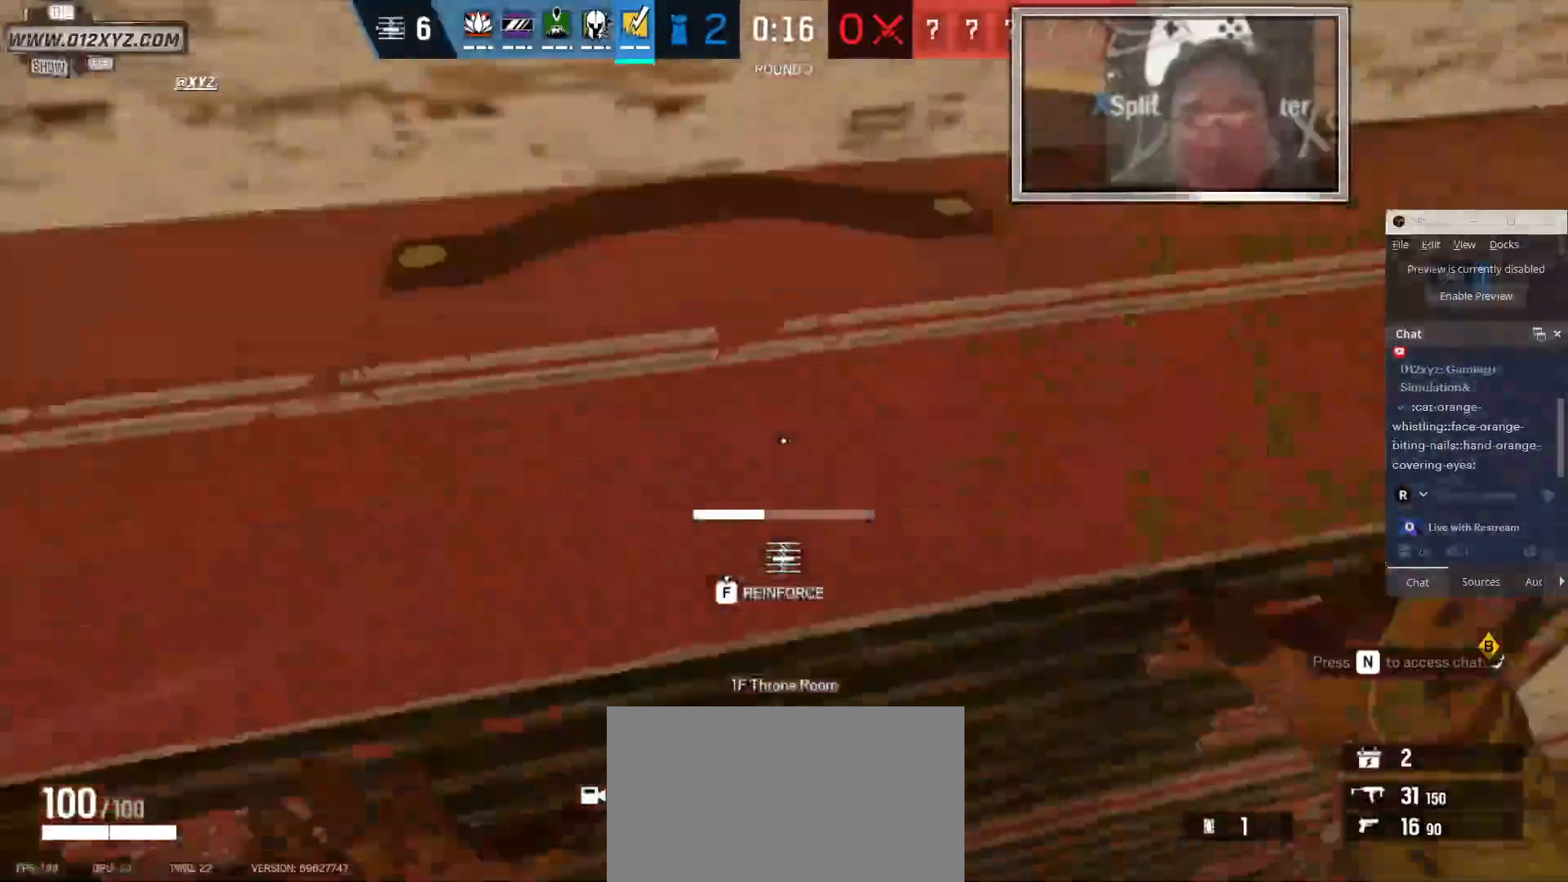
{"keys": ["f"], "mouse": [], "events": []}
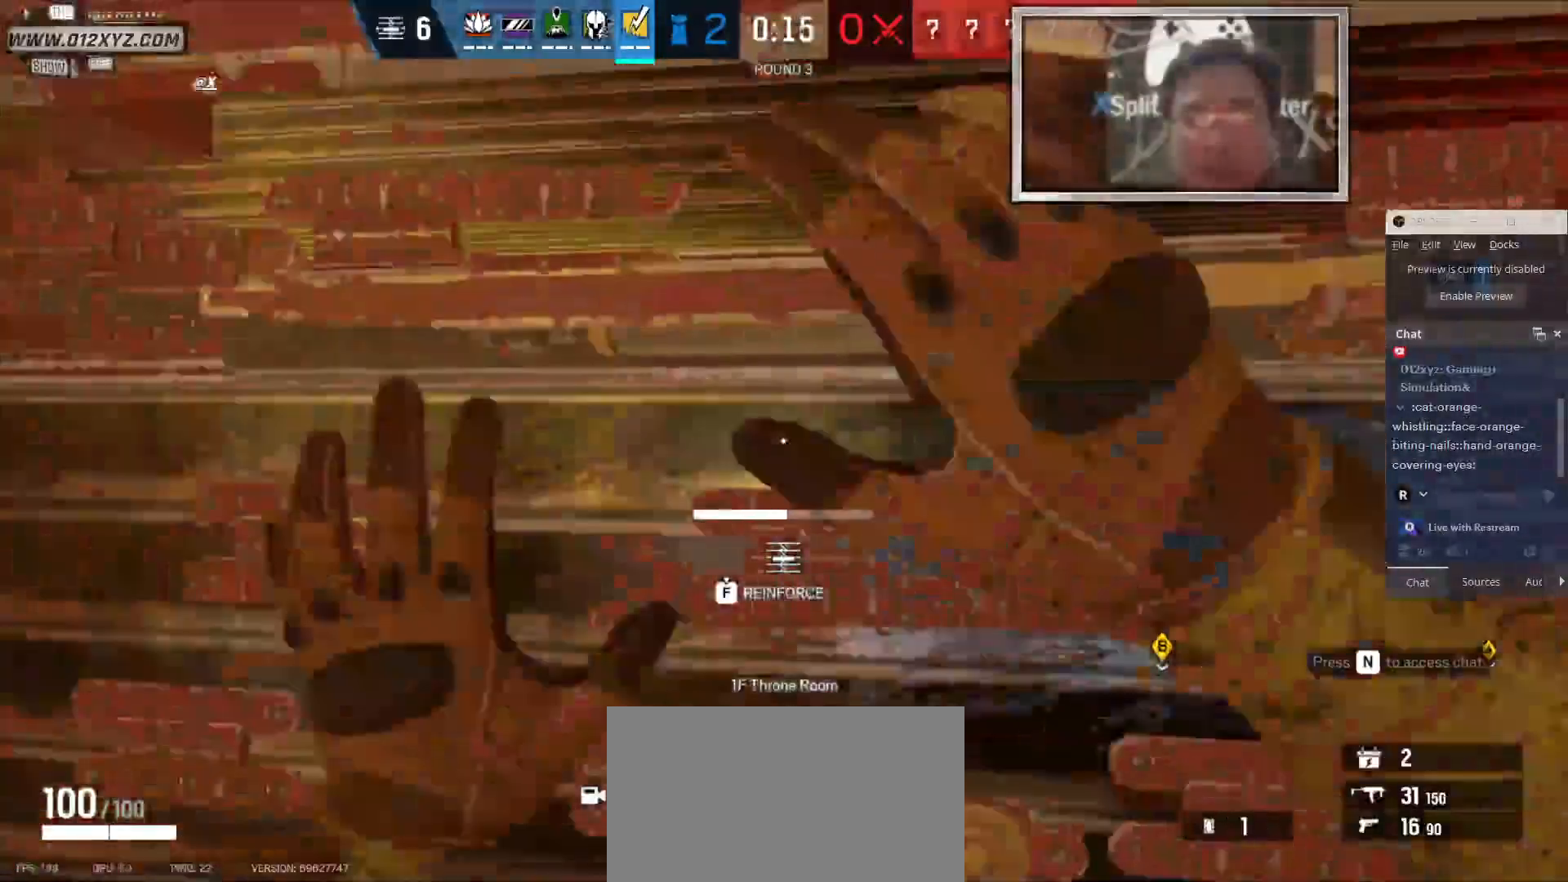
{"keys": ["f"], "mouse": [], "events": []}
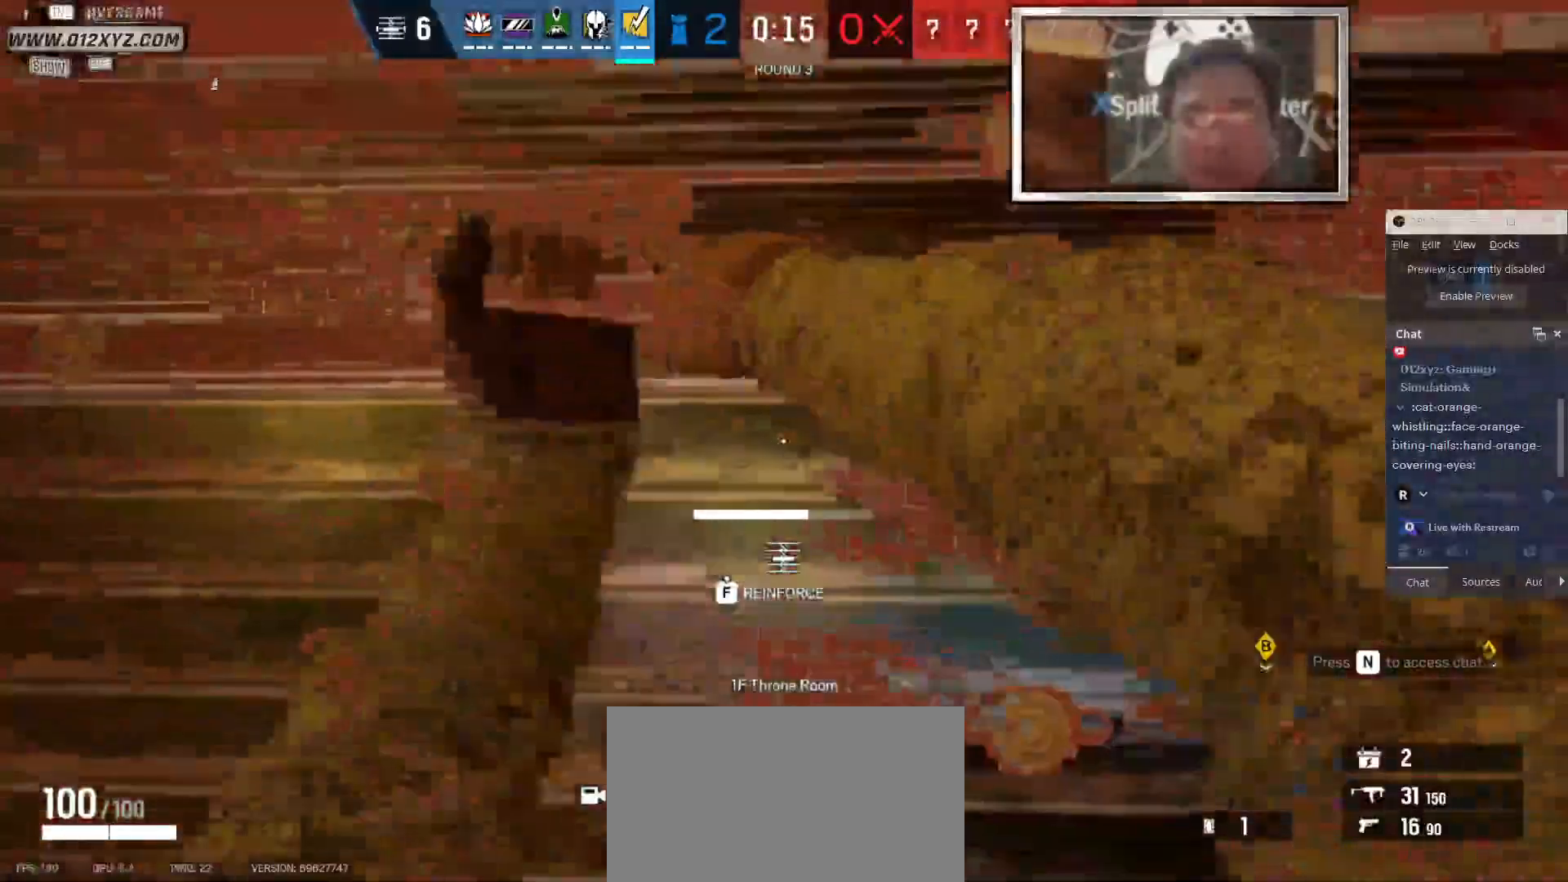
{"keys": ["f"], "mouse": [], "events": []}
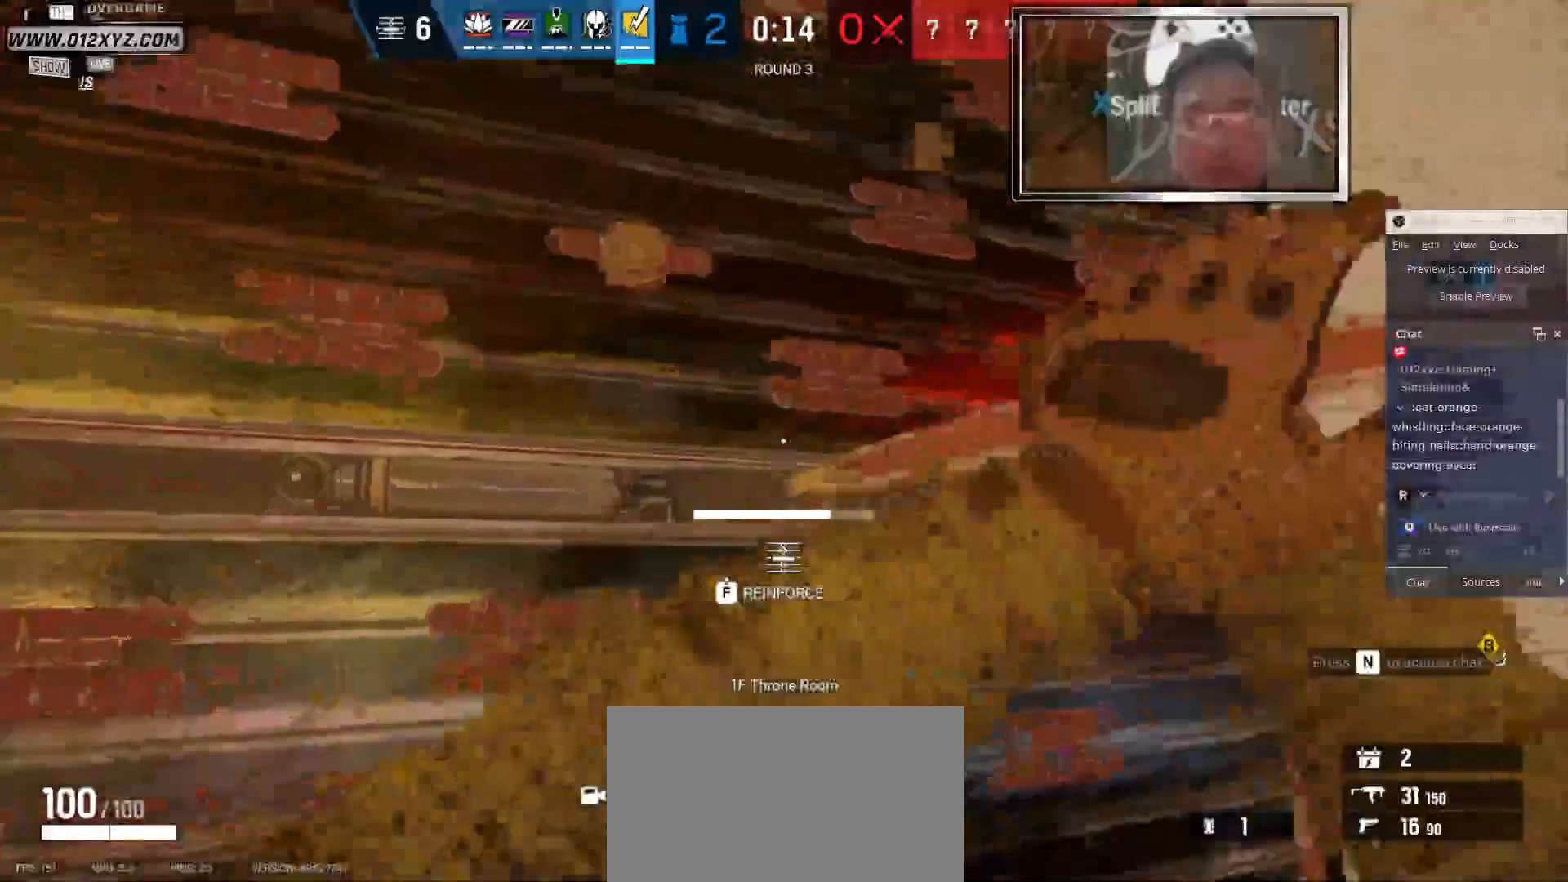
{"keys": ["f"], "mouse": [], "events": []}
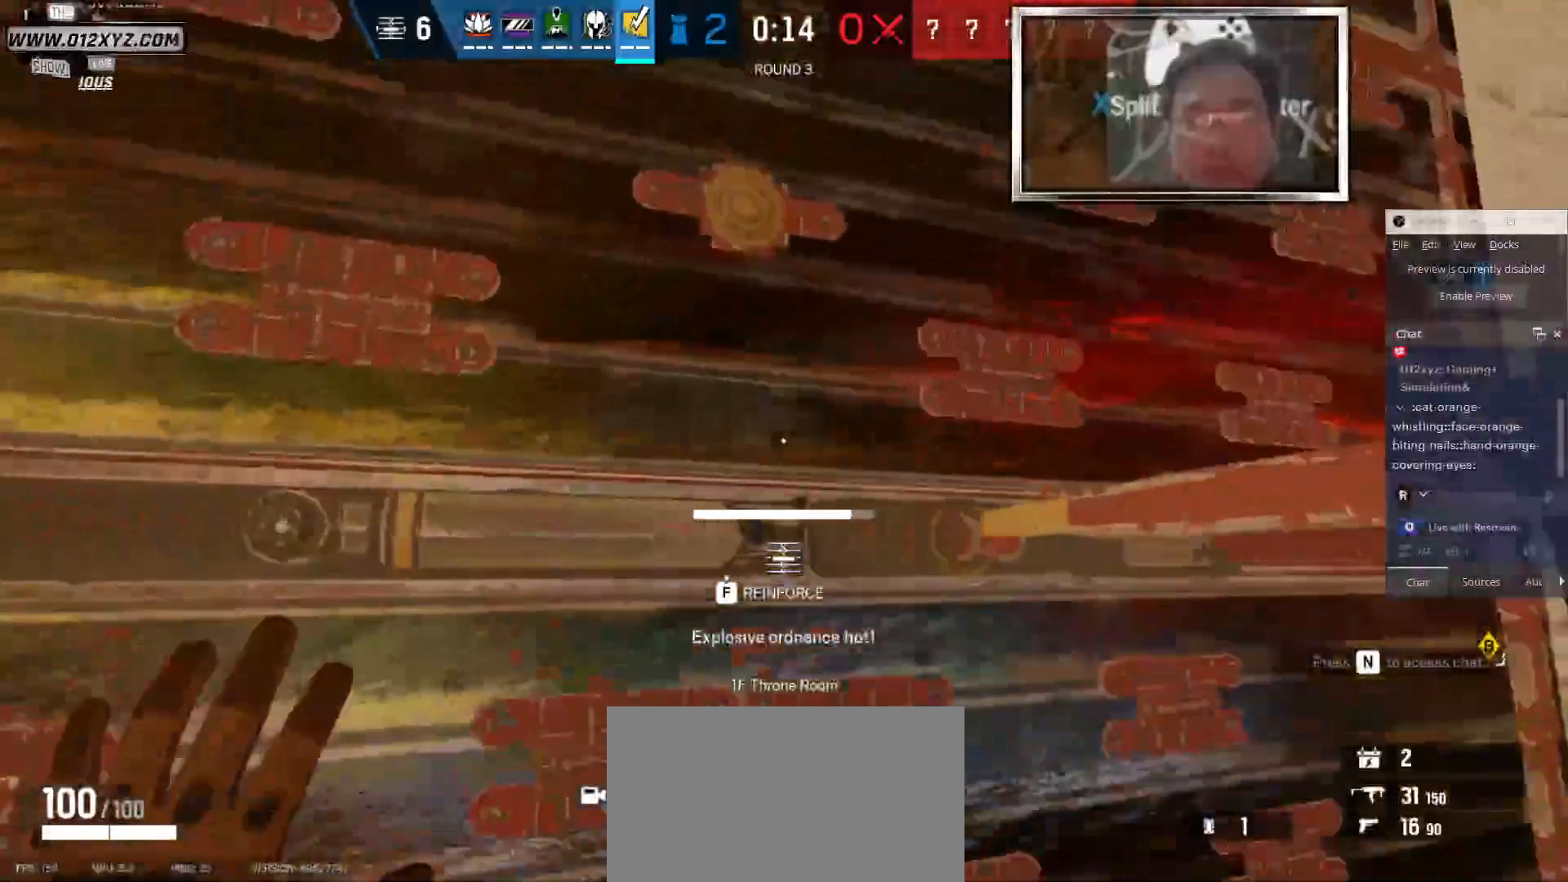
{"keys": ["f", "w"], "mouse": [], "events": [[500, "w", "down"]]}